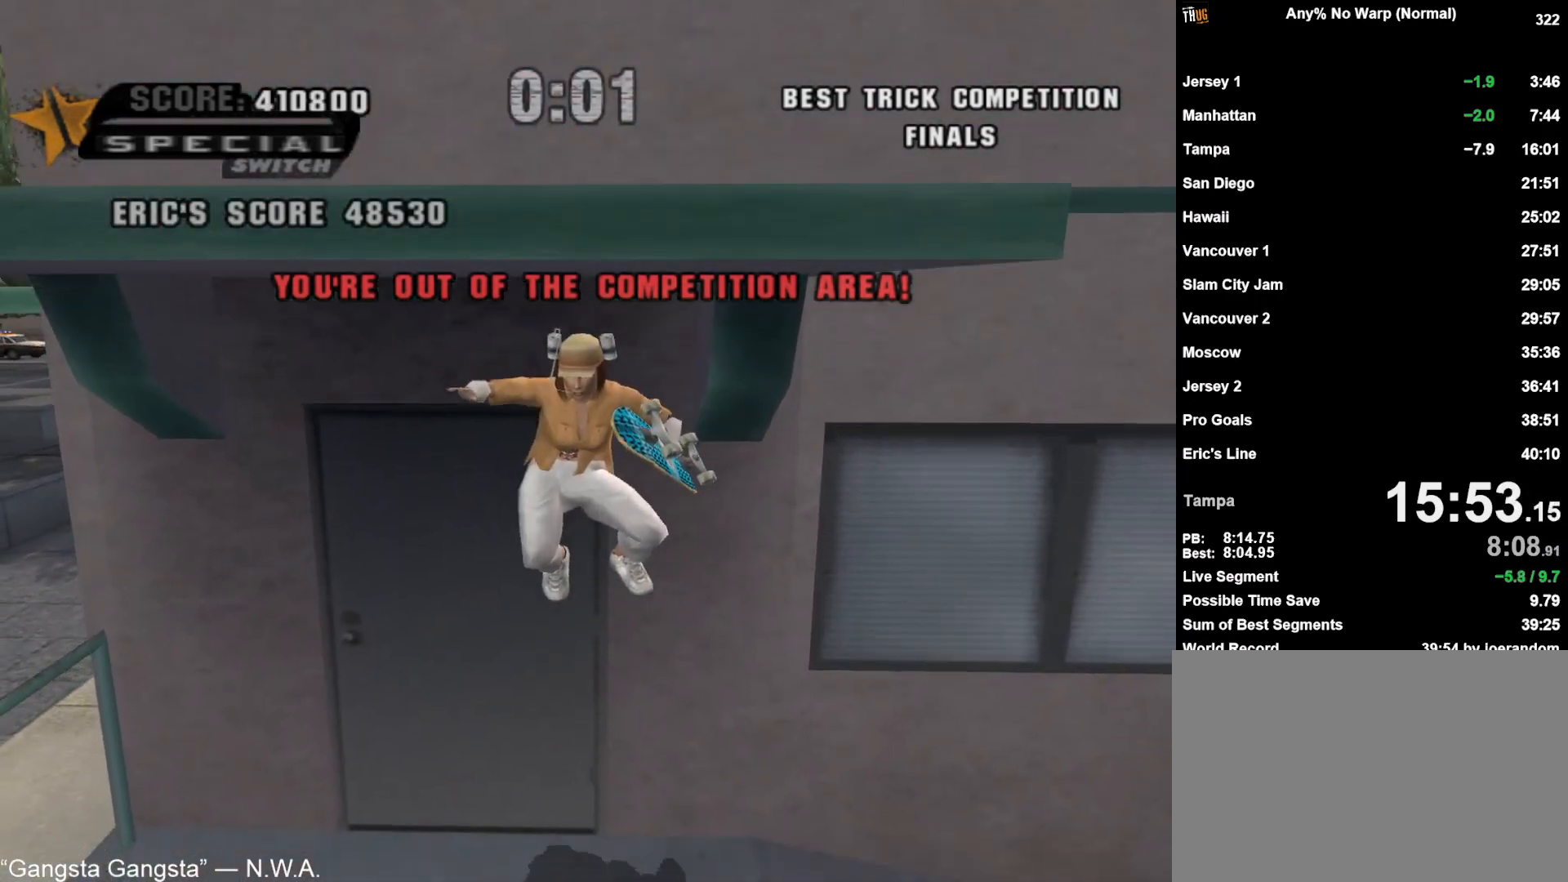
Gameplay with a controller (PlayStation layout); each line is a JSON object with the inputs held at the frame after it. "button_events" lists button changes between this image and that frame as [ms after this image, input, new state], when the widget could be followed in between (sticks are given only as held states). Not read: L1 R1.
{"buttons": ["CROSS"], "left_stick": "center", "right_stick": "center", "button_events": [[17, "CROSS", "up"], [83, "CROSS", "down"], [133, "CROSS", "up"], [183, "CROSS", "down"], [233, "CROSS", "up"], [283, "CROSS", "down"], [350, "CROSS", "up"], [400, "CROSS", "down"], [450, "CROSS", "up"], [500, "CROSS", "down"]]}
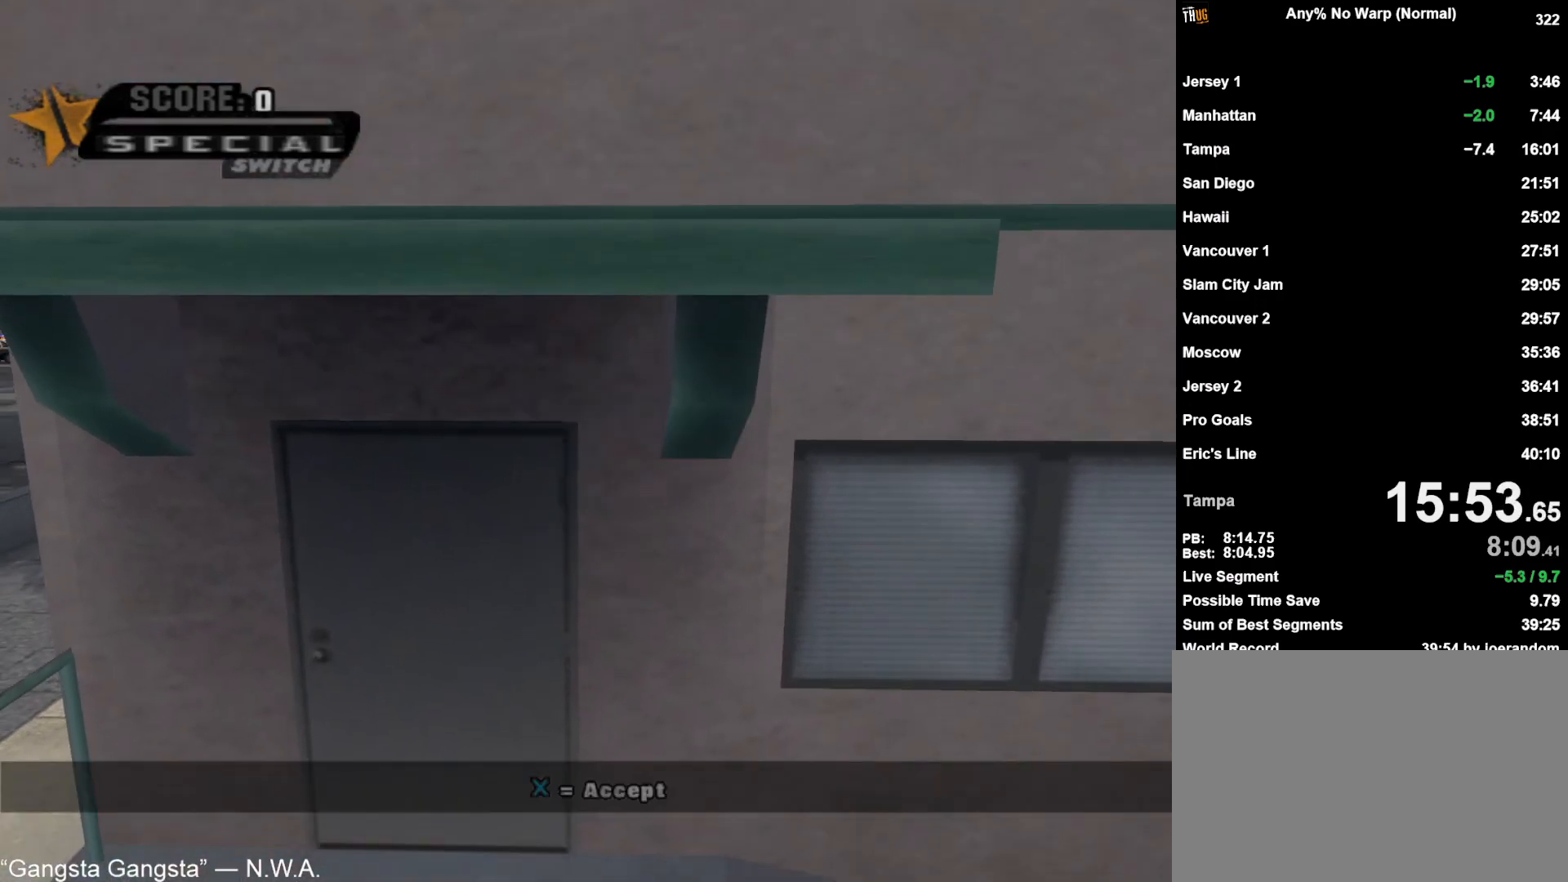
{"buttons": ["CROSS"], "left_stick": "center", "right_stick": "center", "button_events": [[67, "CROSS", "up"], [117, "CROSS", "down"], [167, "CROSS", "up"], [233, "CROSS", "down"], [300, "CROSS", "up"], [350, "CROSS", "down"], [417, "CROSS", "up"], [500, "CROSS", "down"]]}
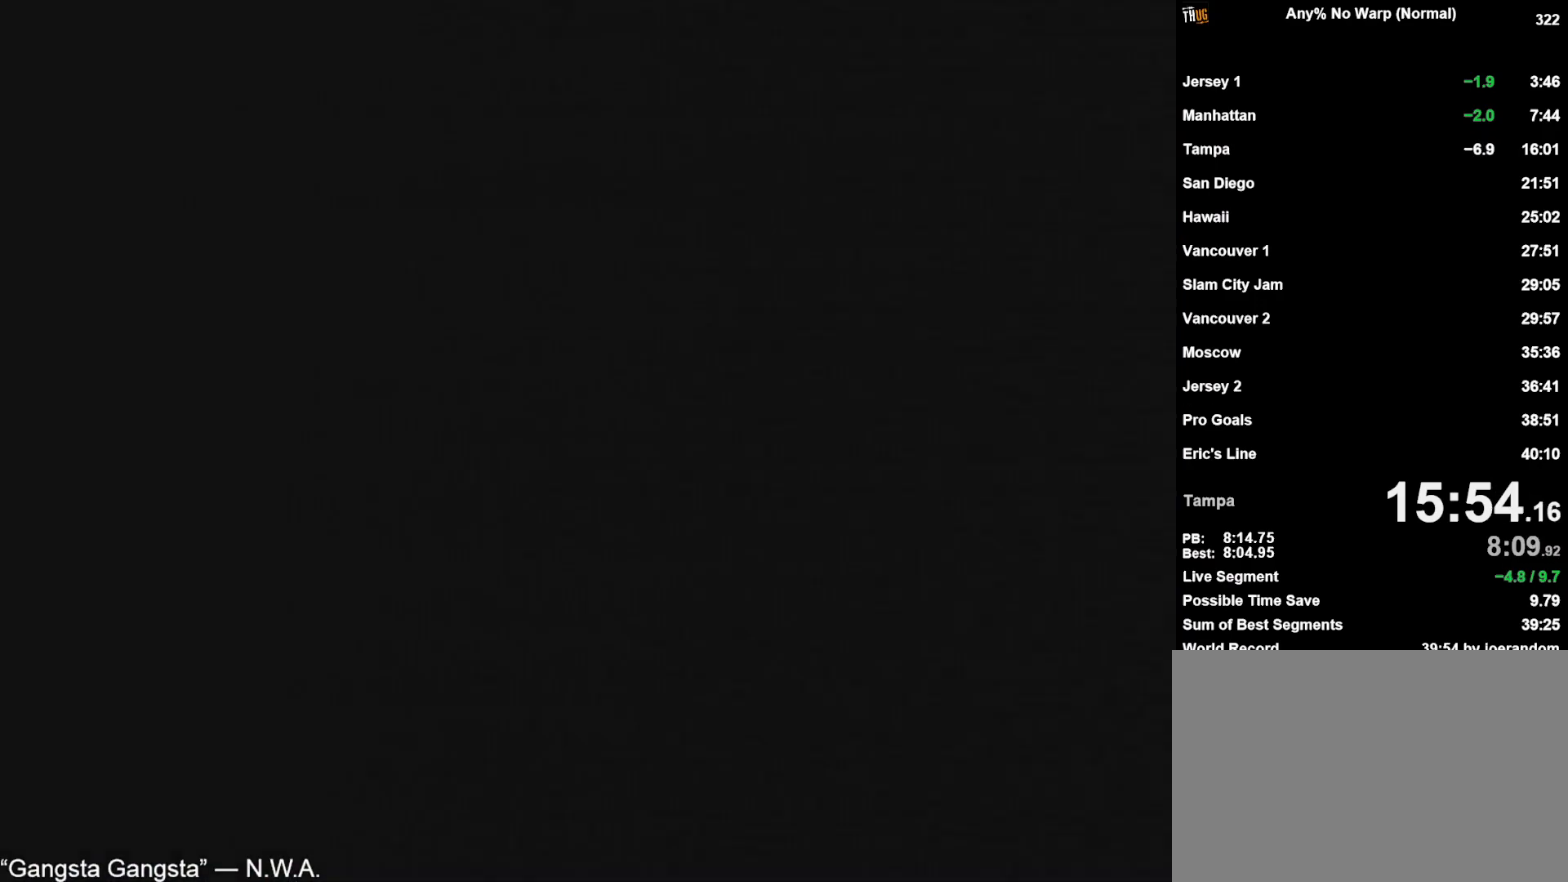
{"buttons": [], "left_stick": "center", "right_stick": "center", "button_events": [[33, "CROSS", "up"], [133, "CROSS", "down"], [183, "CROSS", "up"], [250, "CROSS", "down"], [300, "CROSS", "up"], [383, "CROSS", "down"], [433, "CROSS", "up"]]}
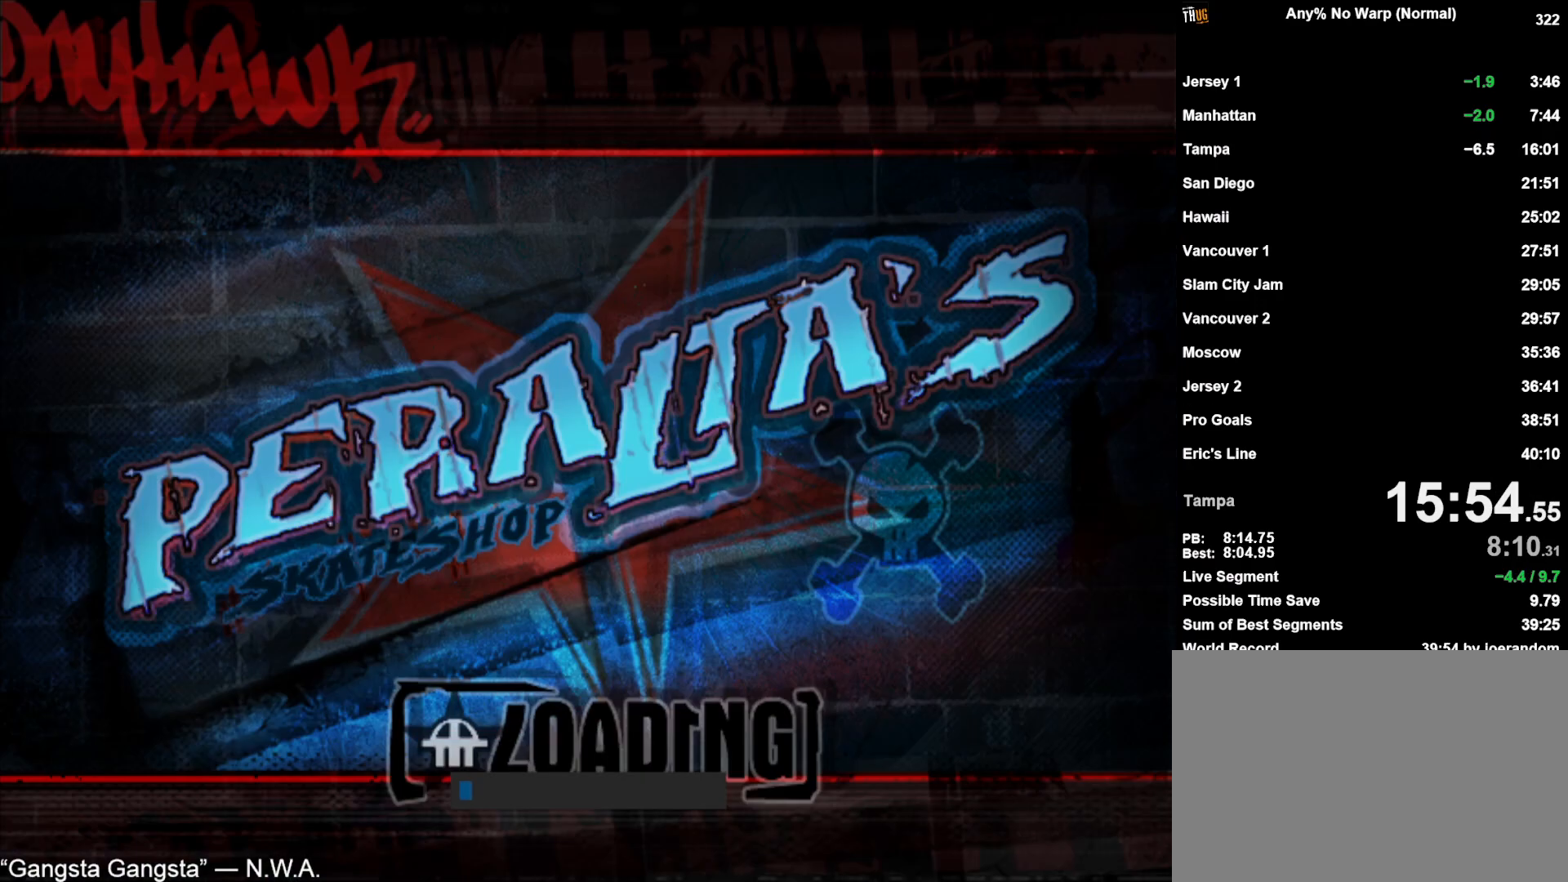
{"buttons": [], "left_stick": "center", "right_stick": "center", "button_events": [[400, "CROSS", "down"], [450, "CROSS", "up"]]}
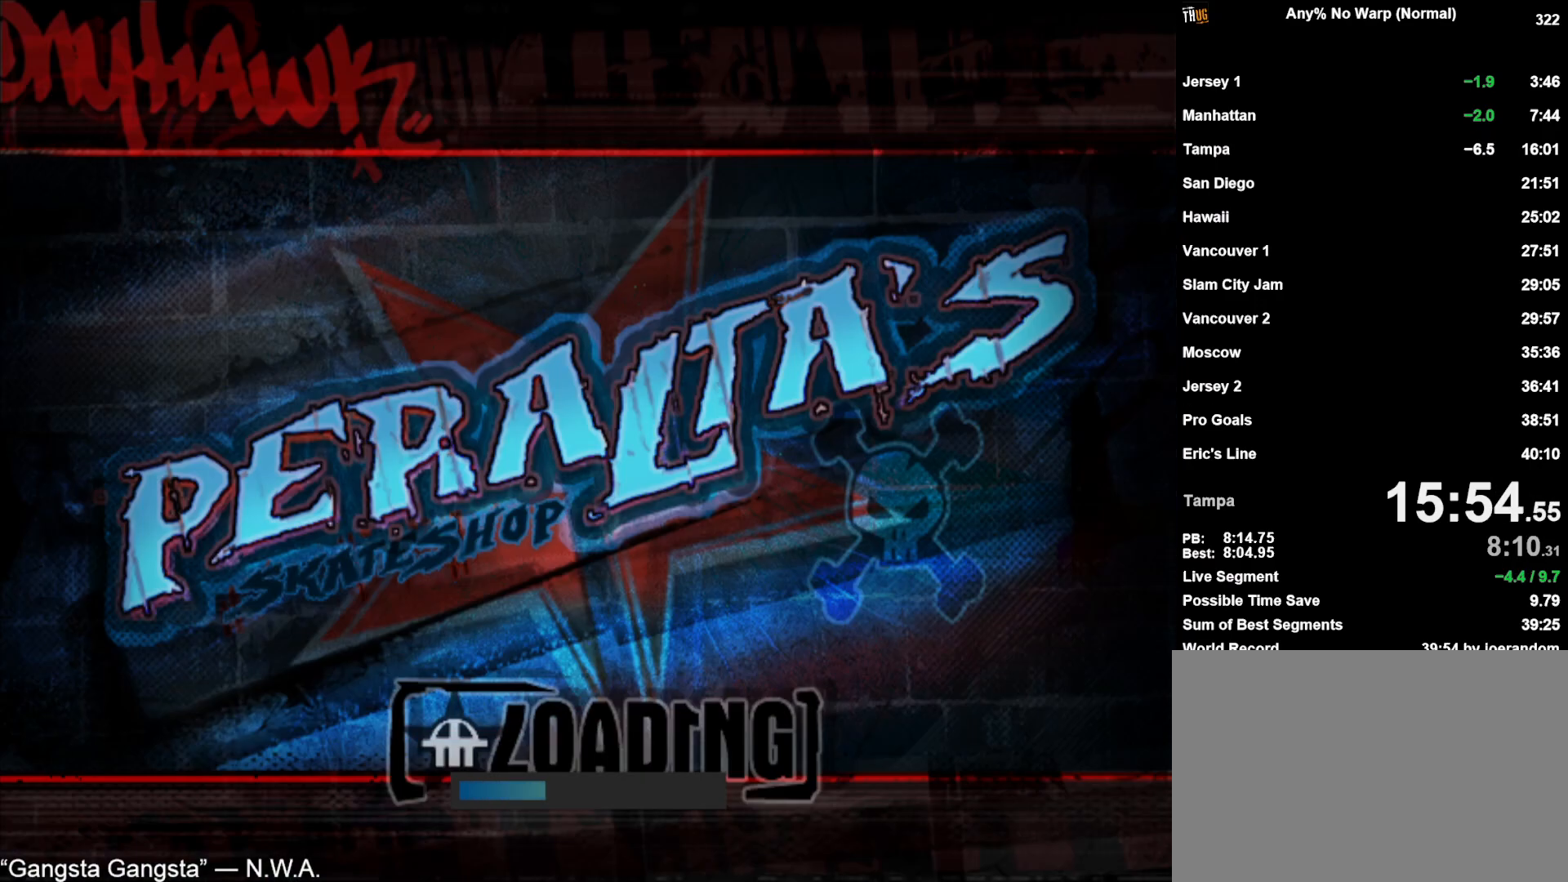
{"buttons": [], "left_stick": "center", "right_stick": "center", "button_events": [[33, "CROSS", "down"], [83, "CROSS", "up"], [150, "CROSS", "down"], [217, "CROSS", "up"]]}
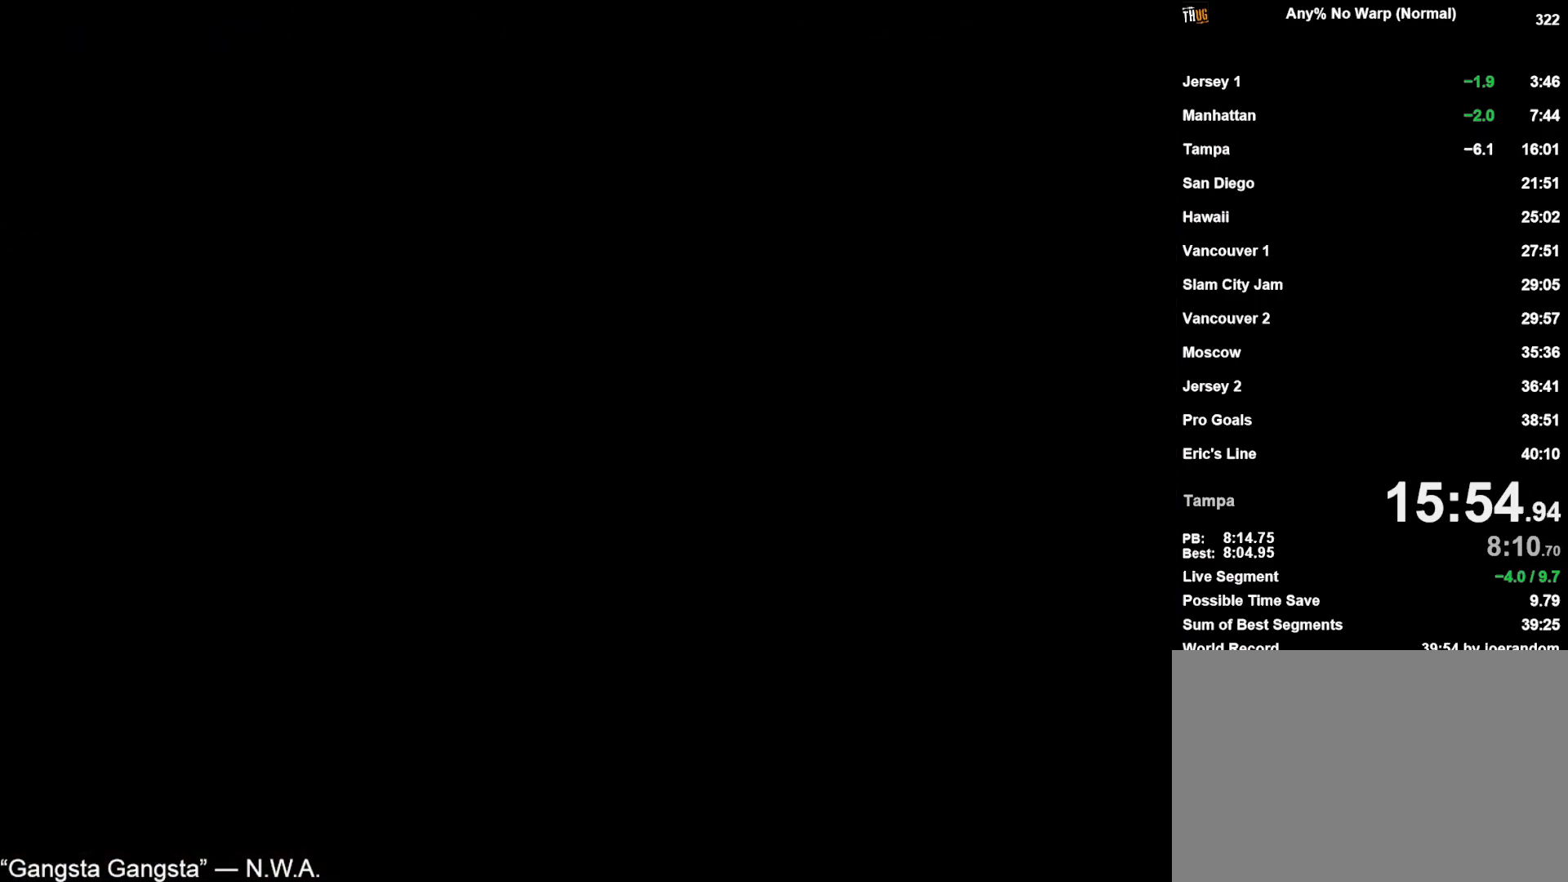
{"buttons": ["CROSS"], "left_stick": "center", "right_stick": "center", "button_events": [[67, "CROSS", "down"], [117, "CROSS", "up"], [183, "CROSS", "down"], [233, "CROSS", "up"], [317, "CROSS", "down"], [383, "CROSS", "up"], [483, "CROSS", "down"]]}
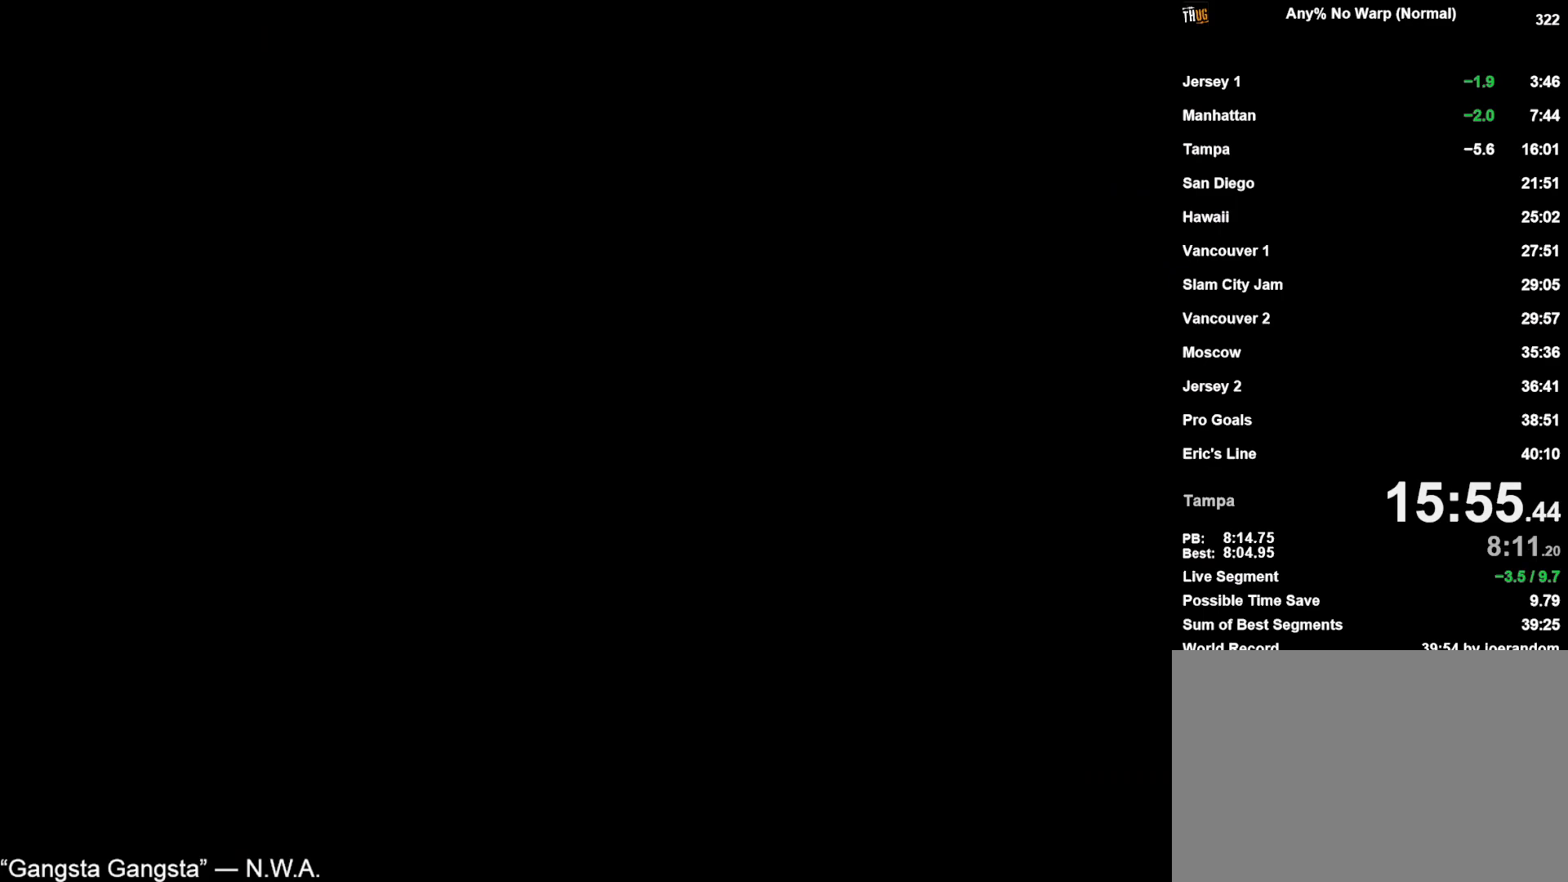
{"buttons": [], "left_stick": "center", "right_stick": "center", "button_events": [[17, "CROSS", "up"], [117, "CROSS", "down"], [167, "CROSS", "up"], [233, "CROSS", "down"], [300, "CROSS", "up"], [400, "CROSS", "down"], [433, "CROSS", "up"]]}
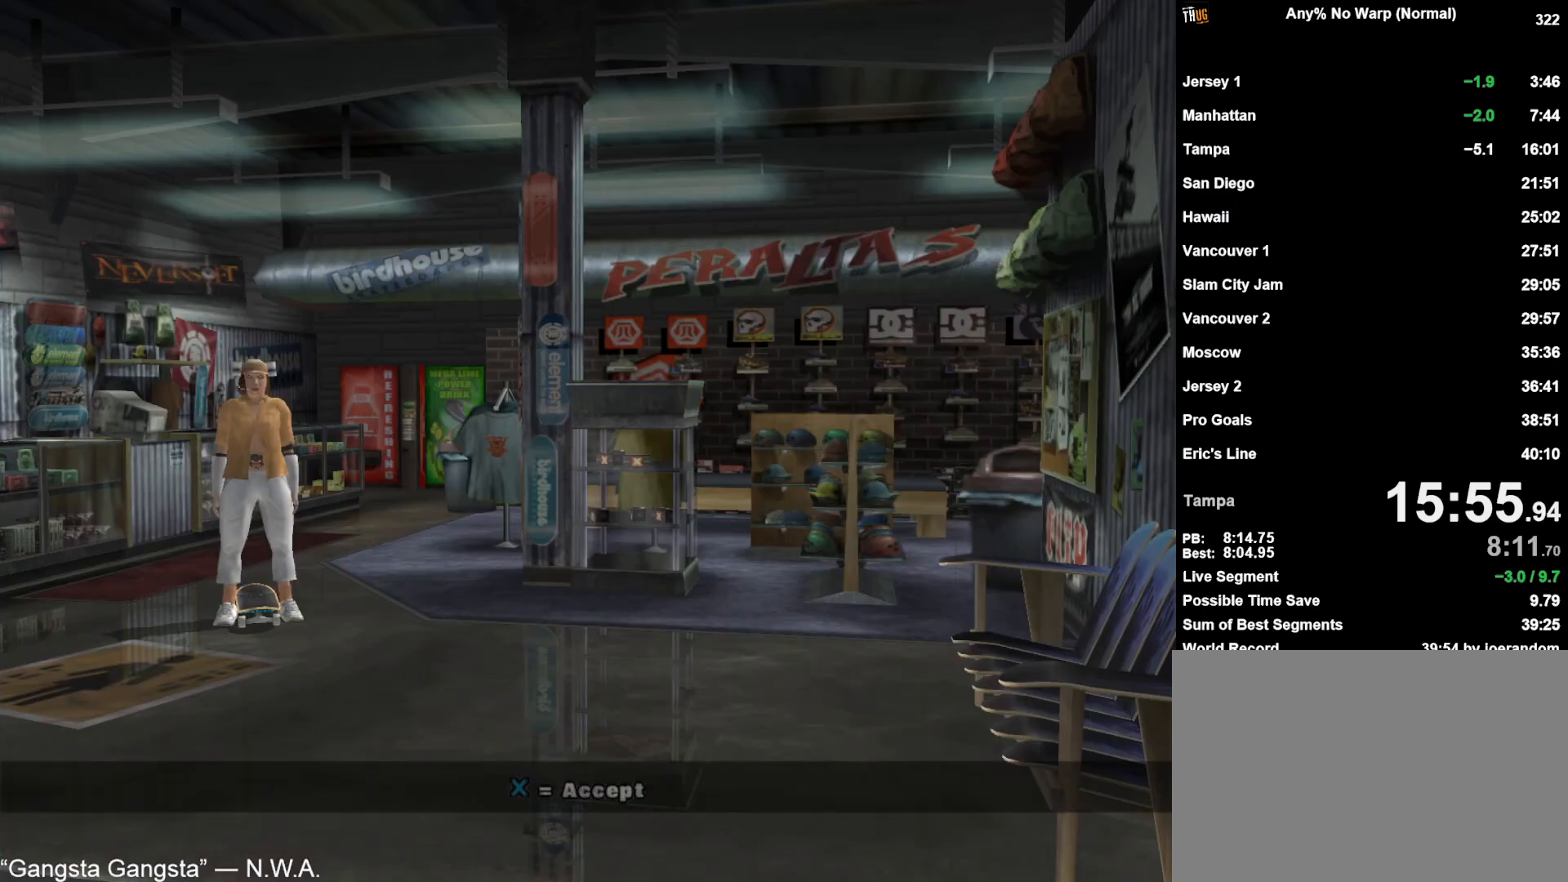
{"buttons": ["DPAD_UP"], "left_stick": "center", "right_stick": "center", "button_events": [[33, "CROSS", "down"], [83, "CROSS", "up"], [300, "CROSS", "down"], [367, "CROSS", "up"], [450, "DPAD_UP", "down"]]}
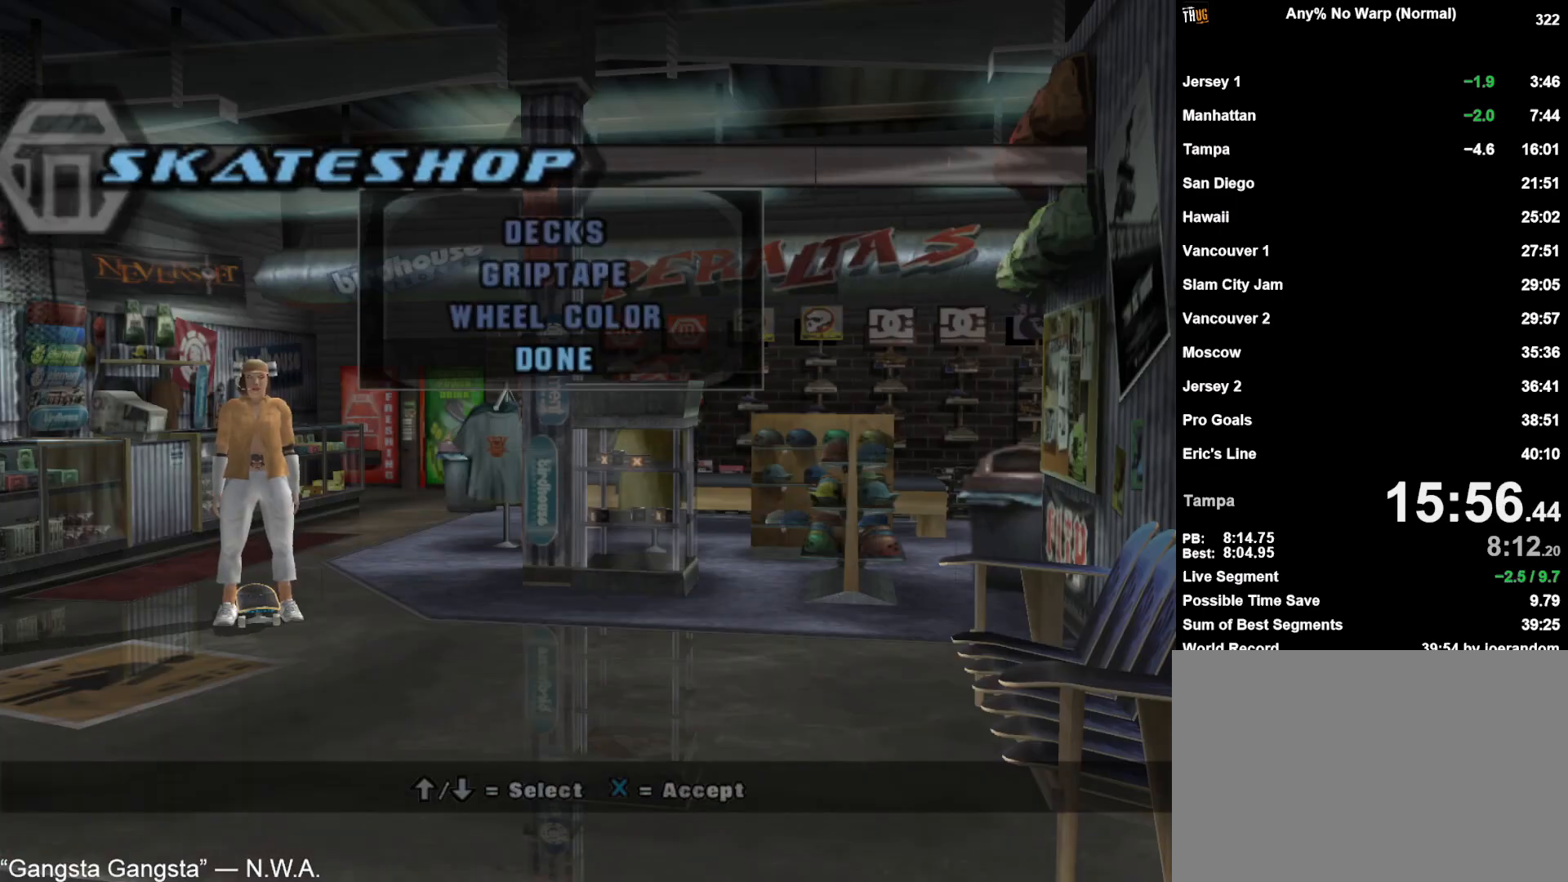
{"buttons": ["CROSS"], "left_stick": "center", "right_stick": "center", "button_events": [[50, "DPAD_UP", "up"], [83, "CROSS", "down"], [150, "CROSS", "up"], [233, "CROSS", "down"], [283, "CROSS", "up"], [350, "CROSS", "down"], [433, "CROSS", "up"], [483, "CROSS", "down"]]}
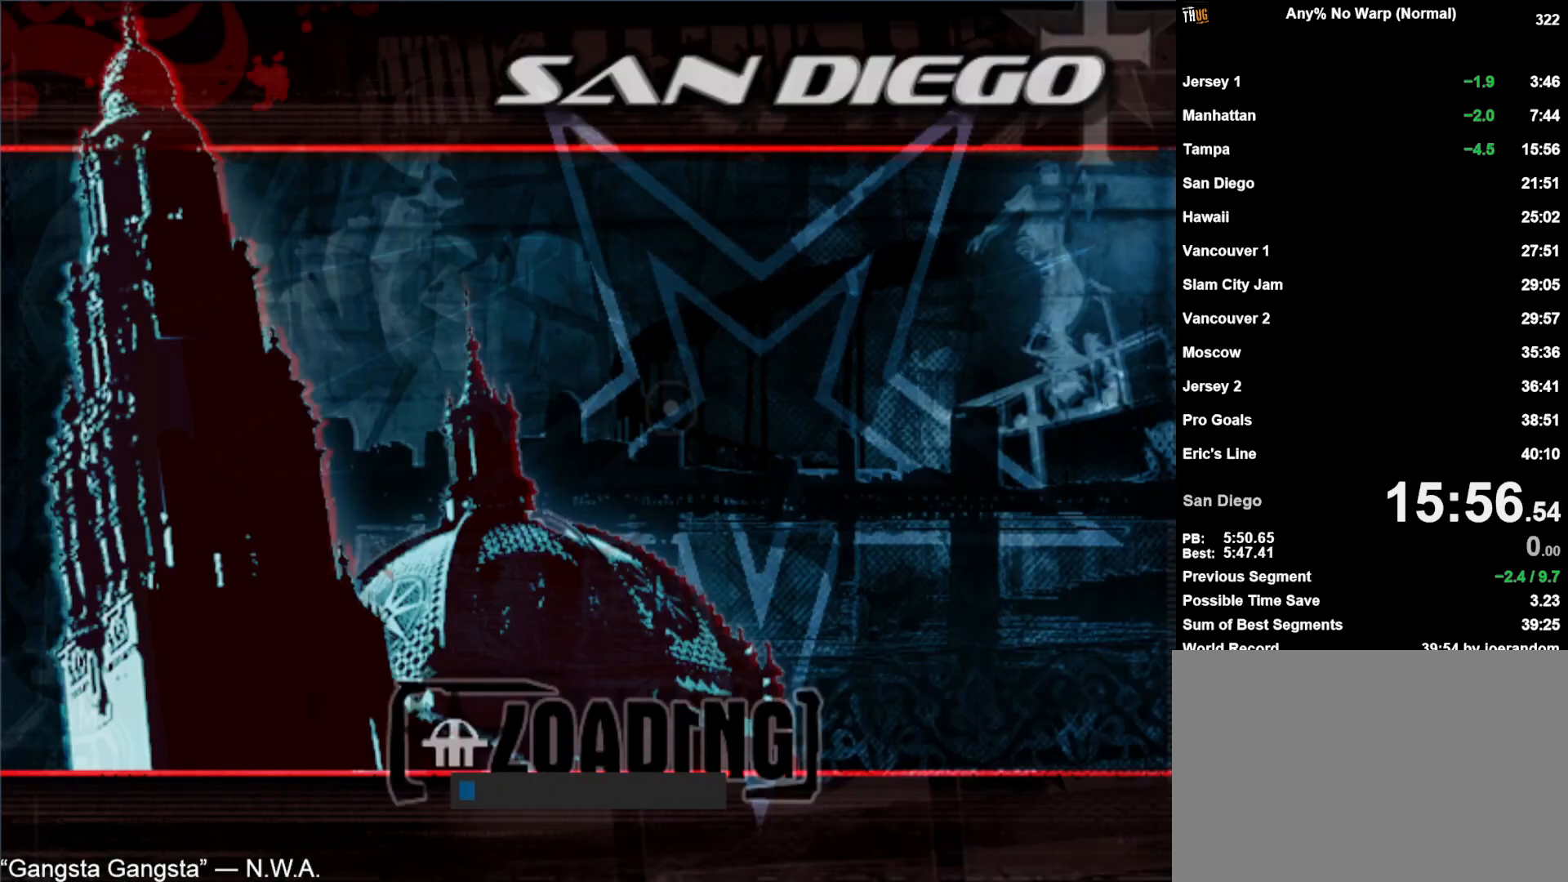
{"buttons": ["CROSS"], "left_stick": "center", "right_stick": "center", "button_events": [[50, "CROSS", "up"], [100, "CROSS", "down"], [183, "CROSS", "up"], [183, "L2", "down"], [233, "CROSS", "down"], [233, "L2", "up"], [300, "CROSS", "up"], [333, "L2", "down"], [367, "CROSS", "down"], [417, "L2", "up"], [433, "CROSS", "up"], [500, "CROSS", "down"]]}
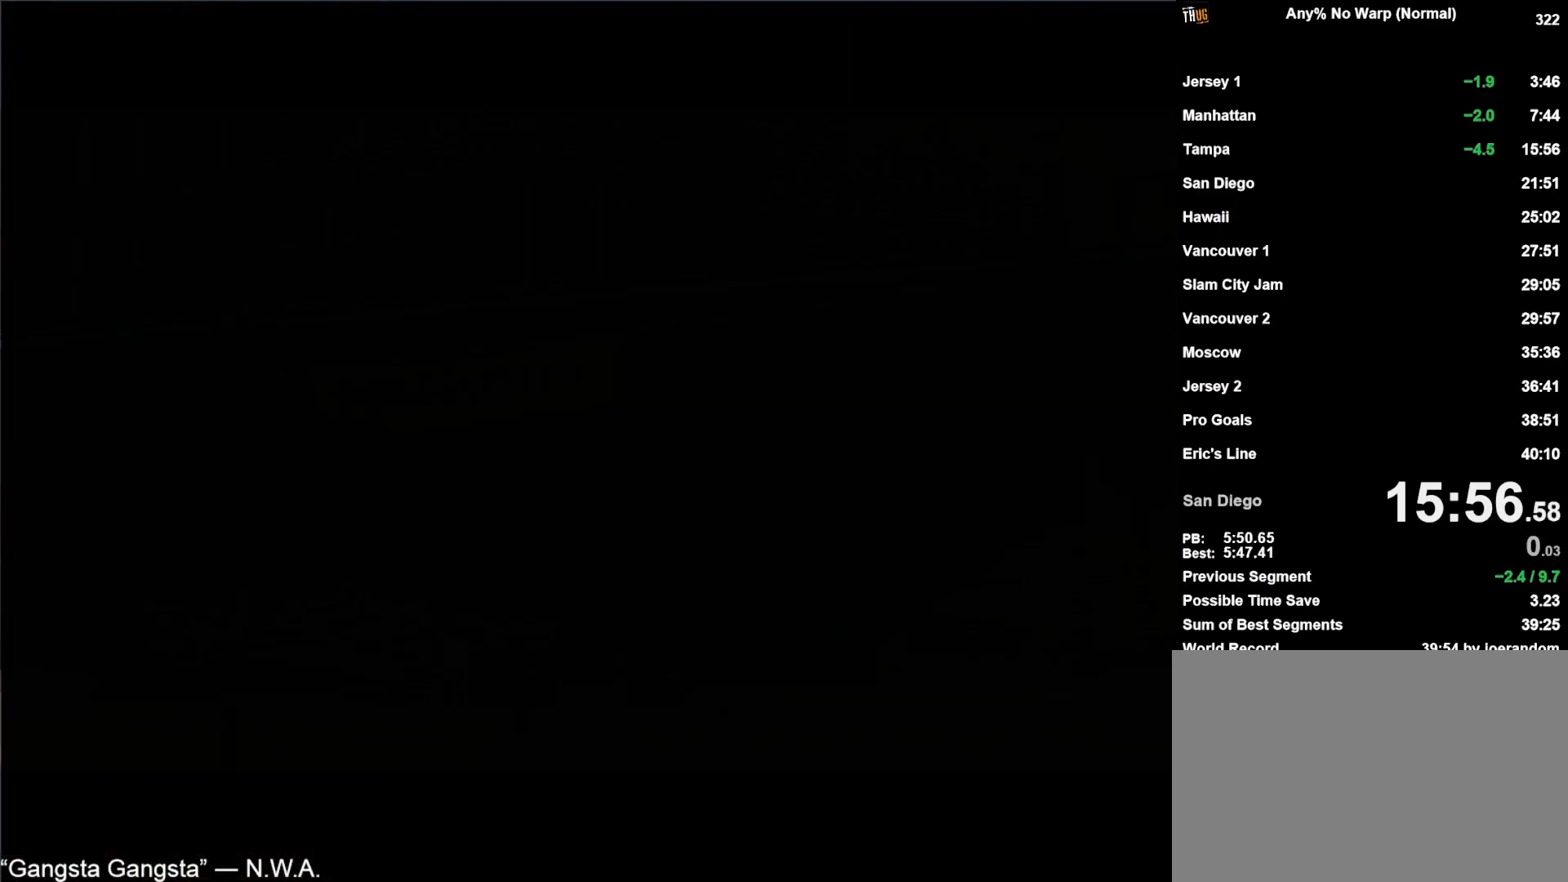
{"buttons": ["L2"], "left_stick": "center", "right_stick": "center", "button_events": [[17, "L2", "down"], [67, "CROSS", "up"], [67, "L2", "up"], [133, "CROSS", "down"], [183, "L2", "down"], [233, "L2", "up"], [300, "L2", "down"], [400, "L2", "up"], [450, "CROSS", "up"], [483, "L2", "down"]]}
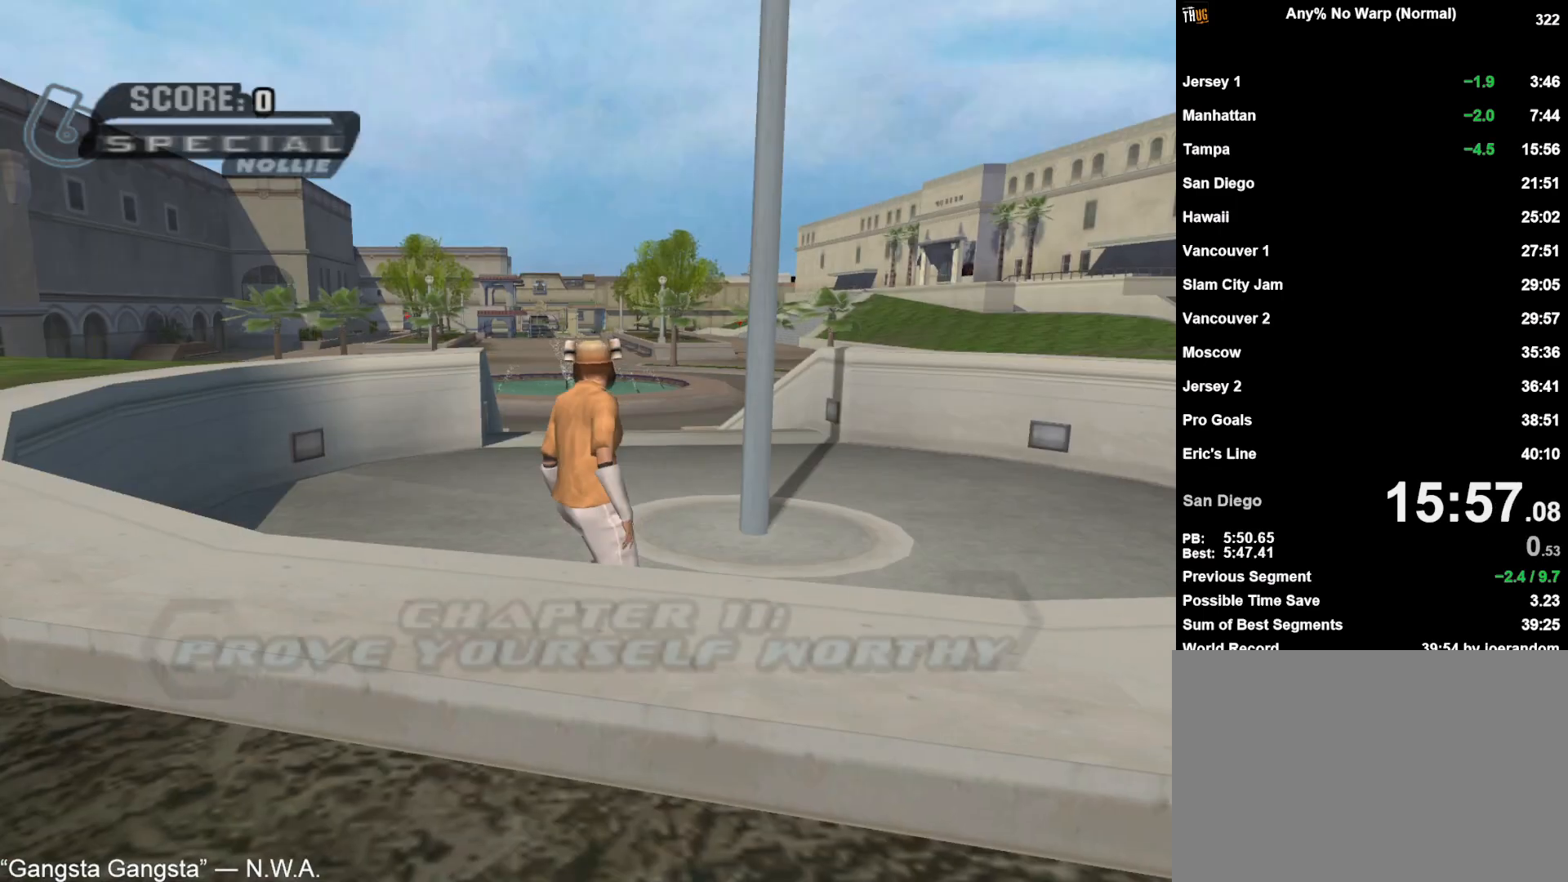
{"buttons": ["CROSS"], "left_stick": "center", "right_stick": "center", "button_events": [[17, "CROSS", "down"], [50, "L2", "up"]]}
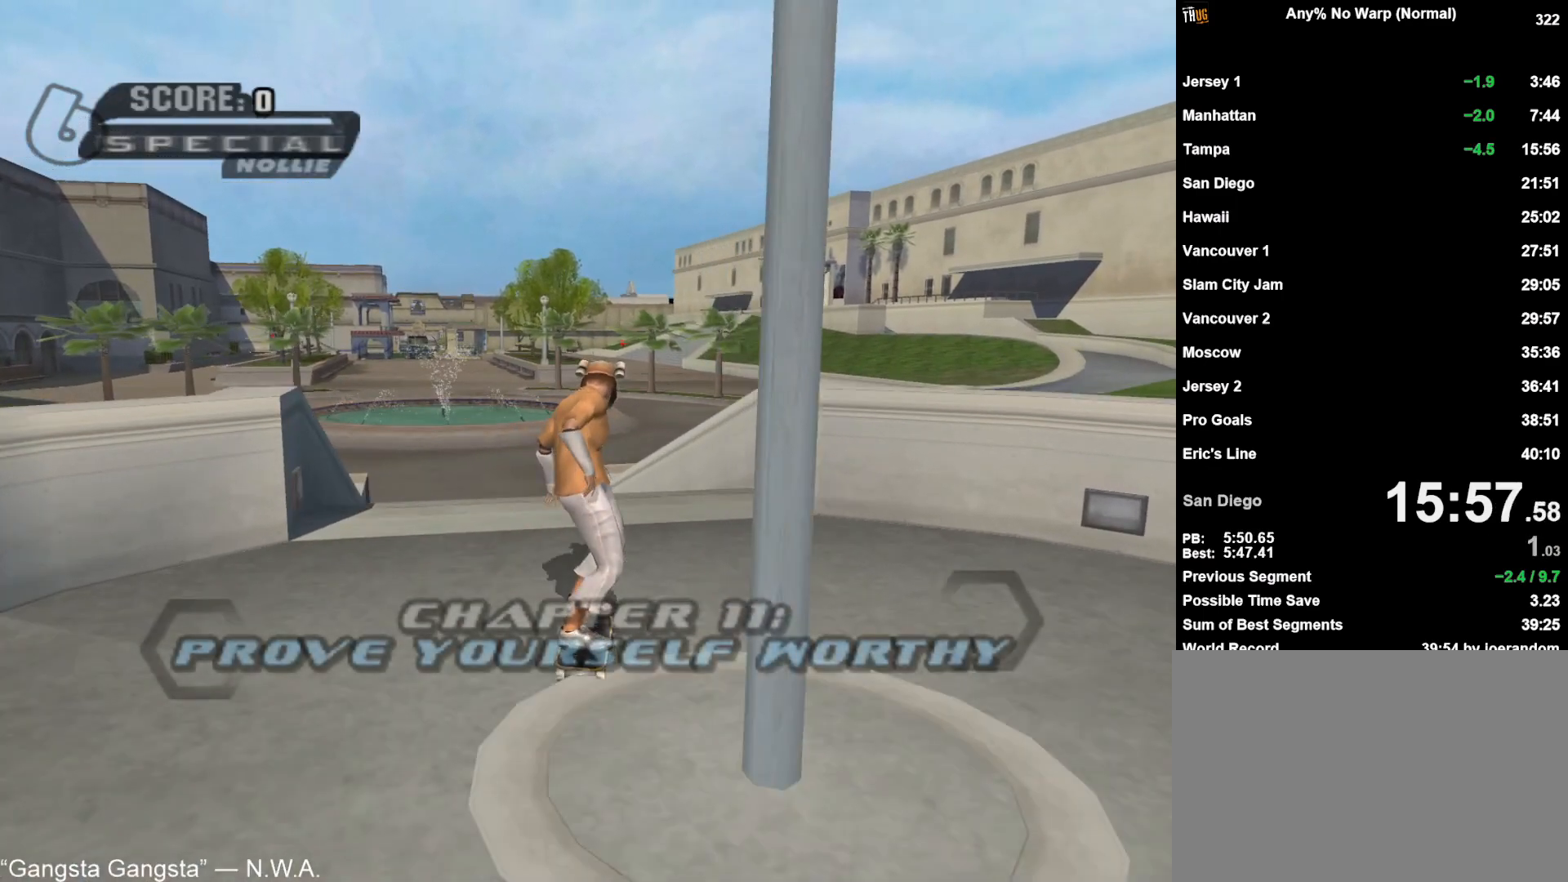
{"buttons": ["CROSS"], "left_stick": "center", "right_stick": "center", "button_events": []}
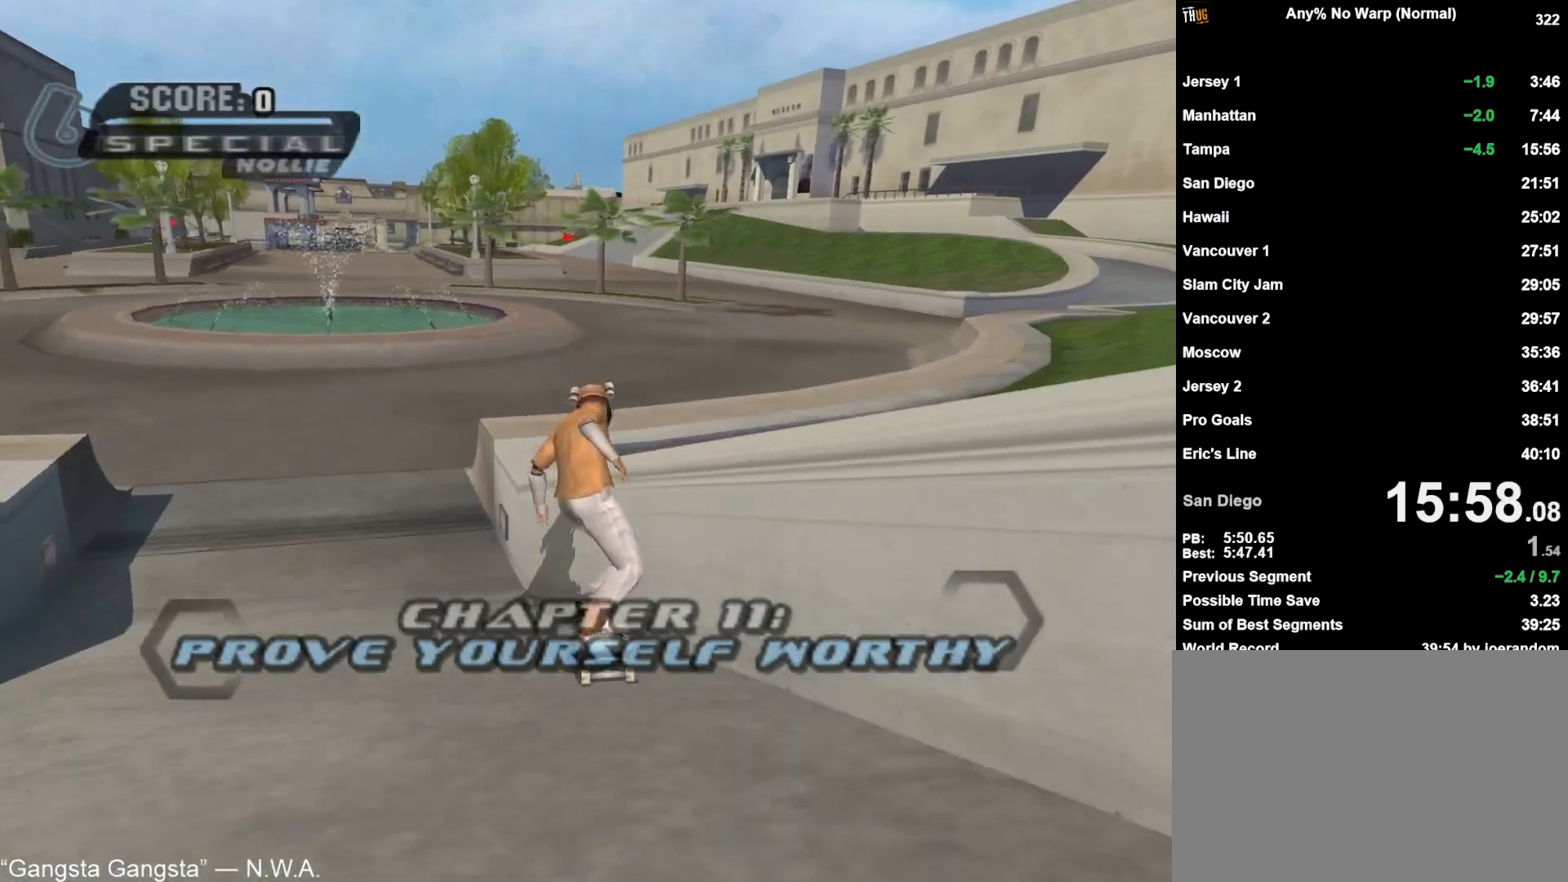
{"buttons": ["CIRCLE"], "left_stick": "center", "right_stick": "center", "button_events": [[67, "CROSS", "up"], [83, "TRIANGLE", "down"], [133, "CROSS", "down"], [183, "TRIANGLE", "up"], [217, "CIRCLE", "down"], [217, "CROSS", "up"], [300, "CIRCLE", "up"], [350, "CIRCLE", "down"]]}
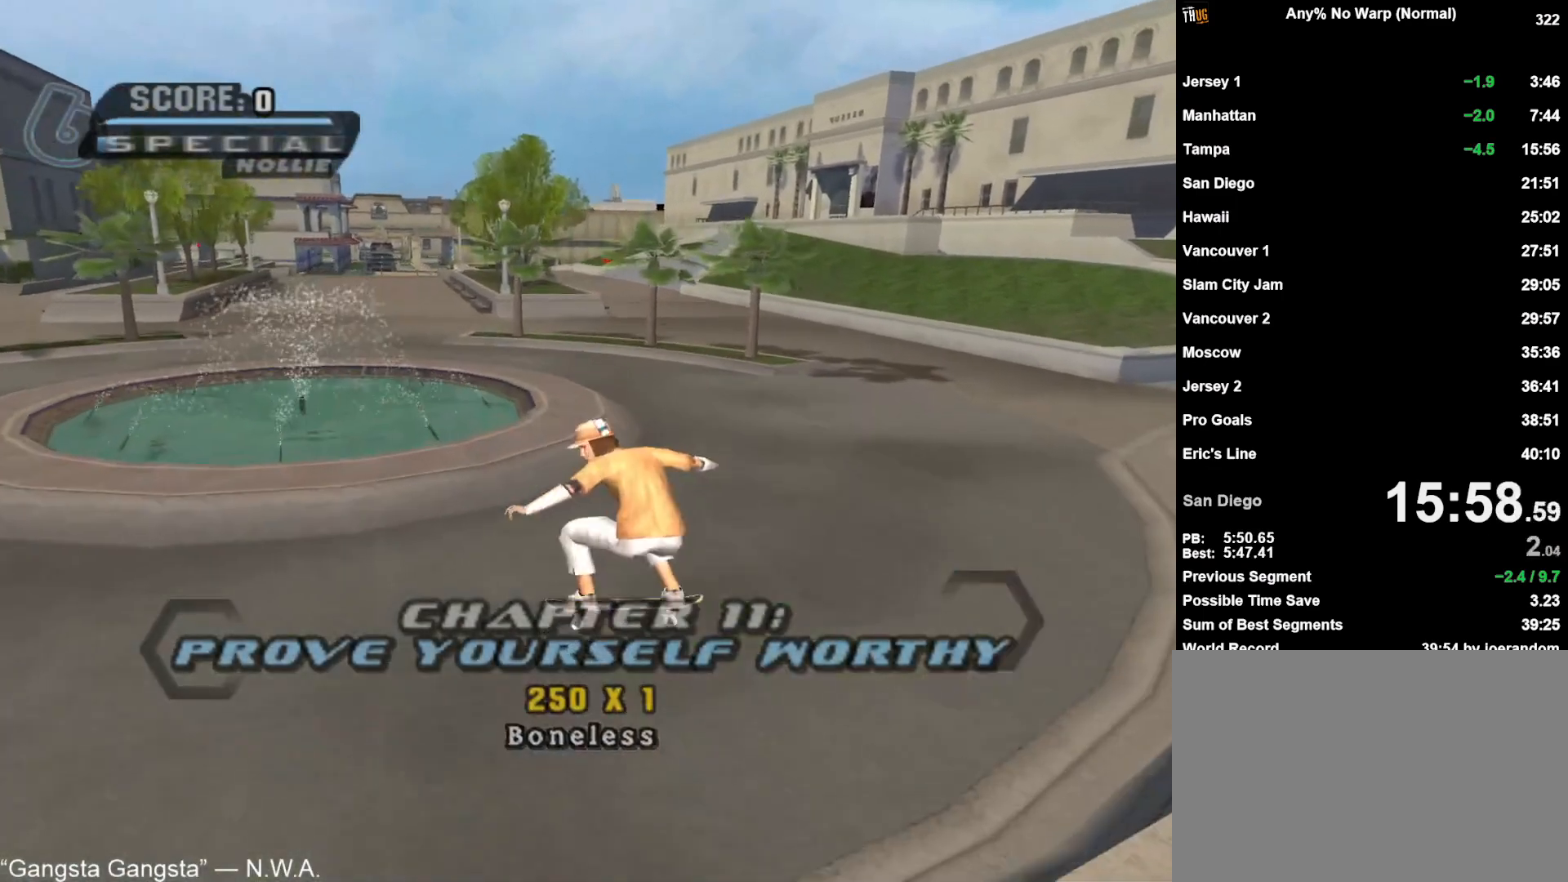
{"buttons": ["CROSS", "TRIANGLE"], "left_stick": "center", "right_stick": "center", "button_events": [[133, "CIRCLE", "up"], [233, "TRIANGLE", "down"], [283, "CROSS", "down"]]}
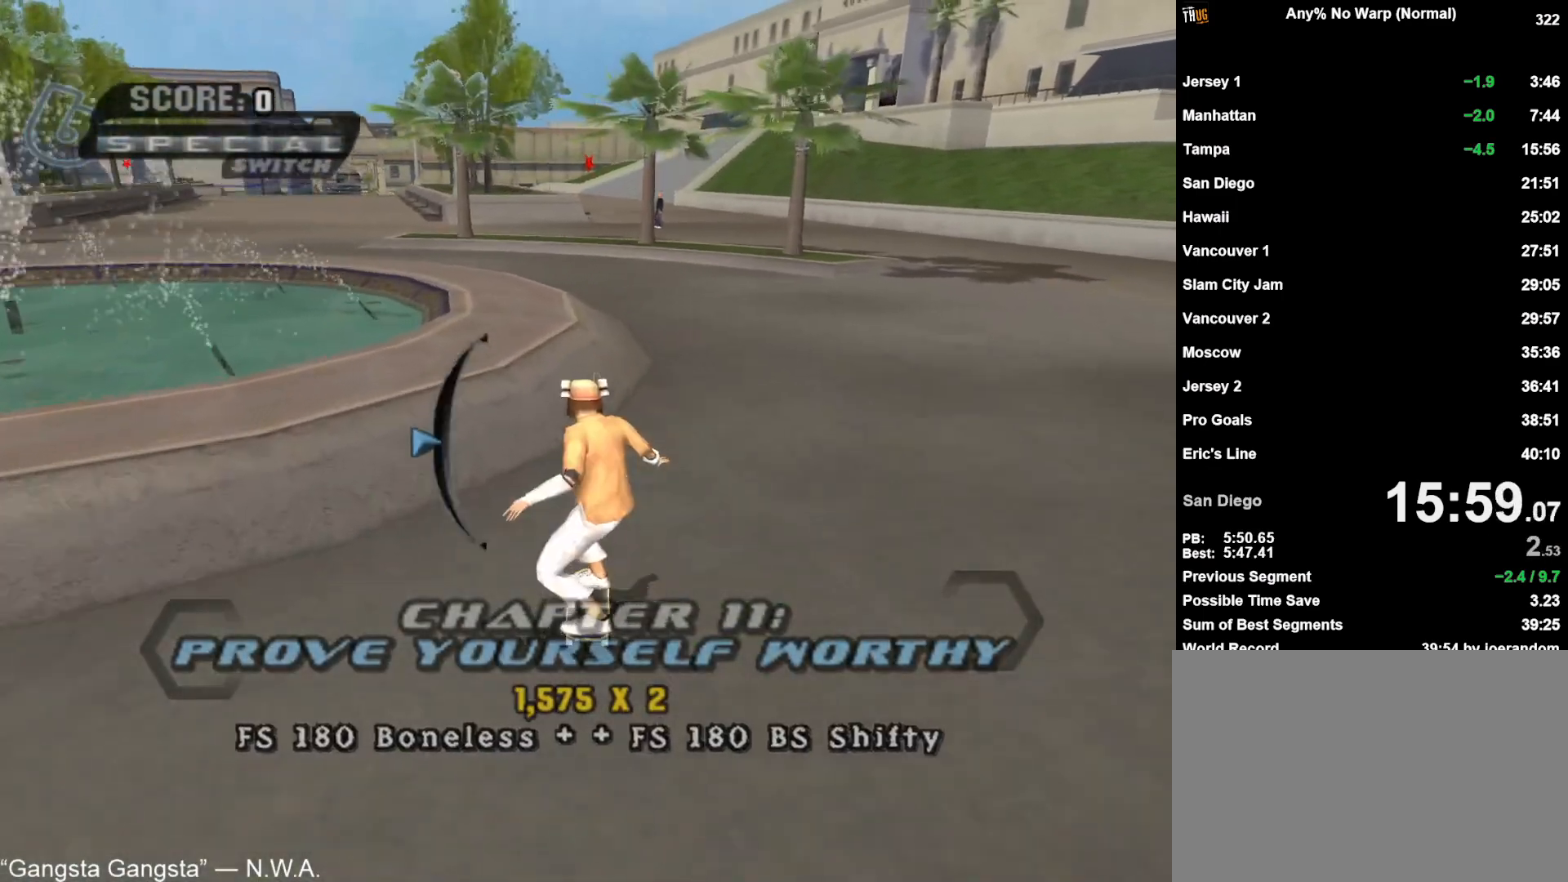
{"buttons": ["CROSS", "TRIANGLE"], "left_stick": "up-right", "right_stick": "center", "button_events": [[67, "TRIANGLE", "up"], [333, "CROSS", "up"], [367, "TRIANGLE", "down"], [400, "CROSS", "down"]]}
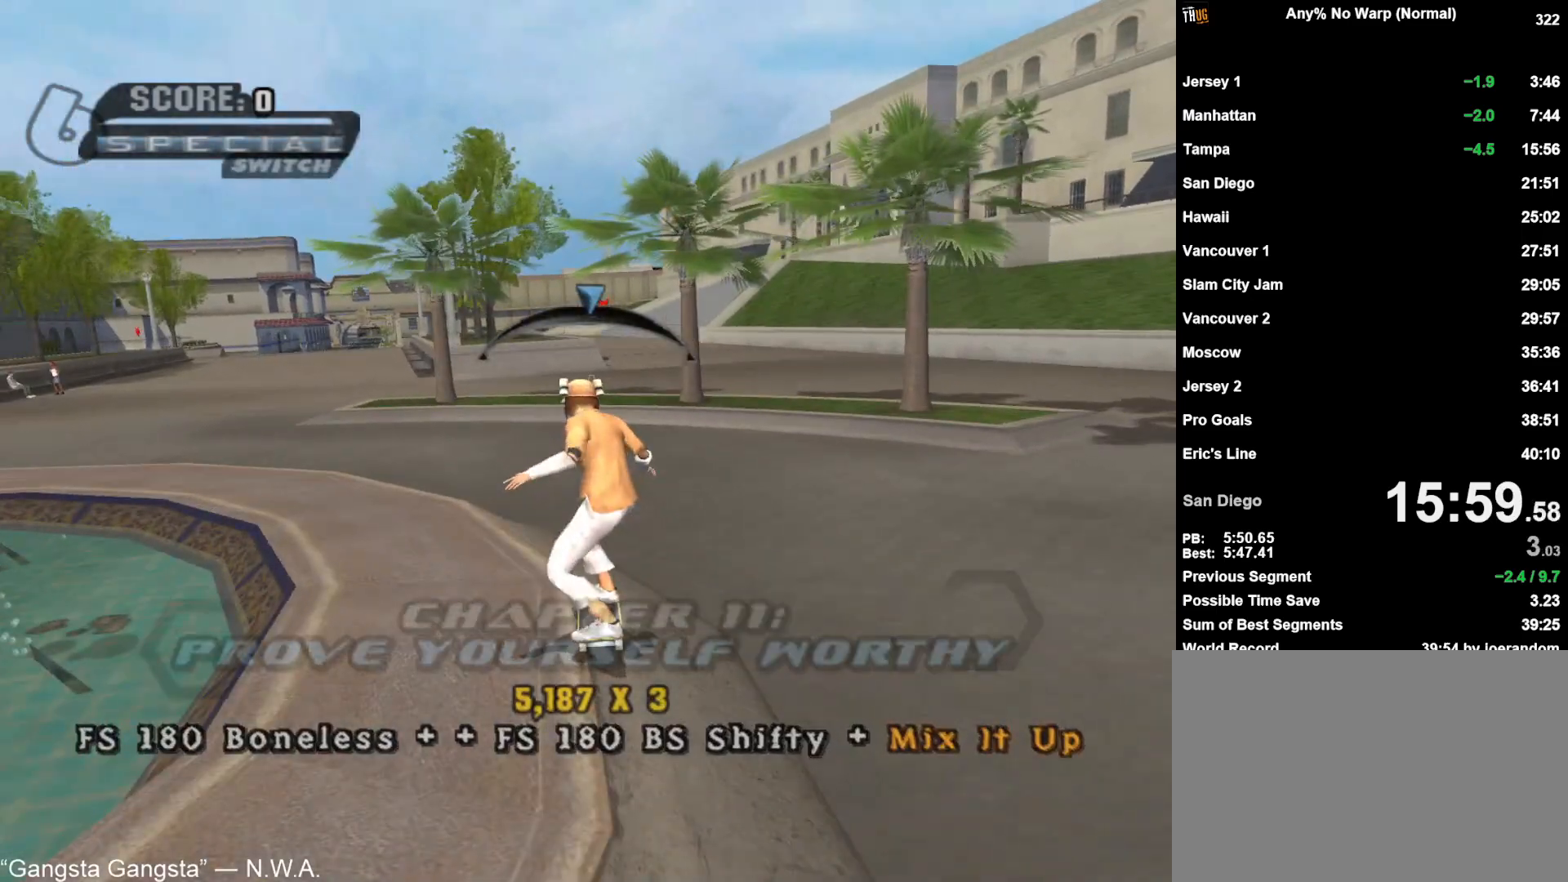
{"buttons": [], "left_stick": "center", "right_stick": "center", "button_events": [[33, "TRIANGLE", "up"], [50, "CROSS", "up"], [67, "CIRCLE", "down"], [183, "CIRCLE", "up"], [233, "CIRCLE", "down"], [350, "CIRCLE", "up"]]}
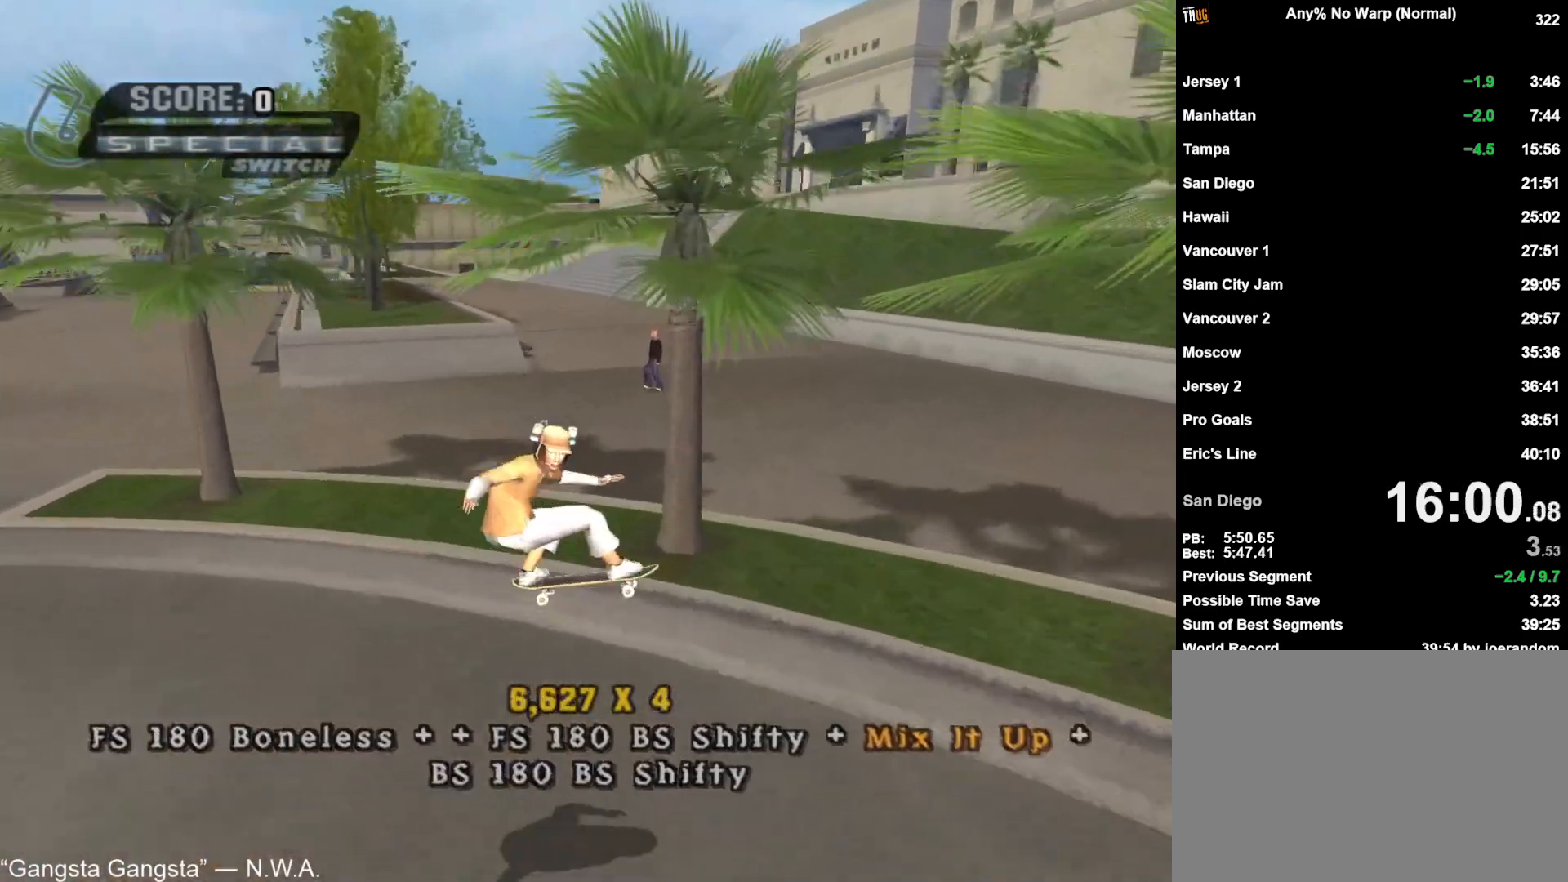
{"buttons": ["CROSS"], "left_stick": "up-right", "right_stick": "center", "button_events": [[133, "CROSS", "down"]]}
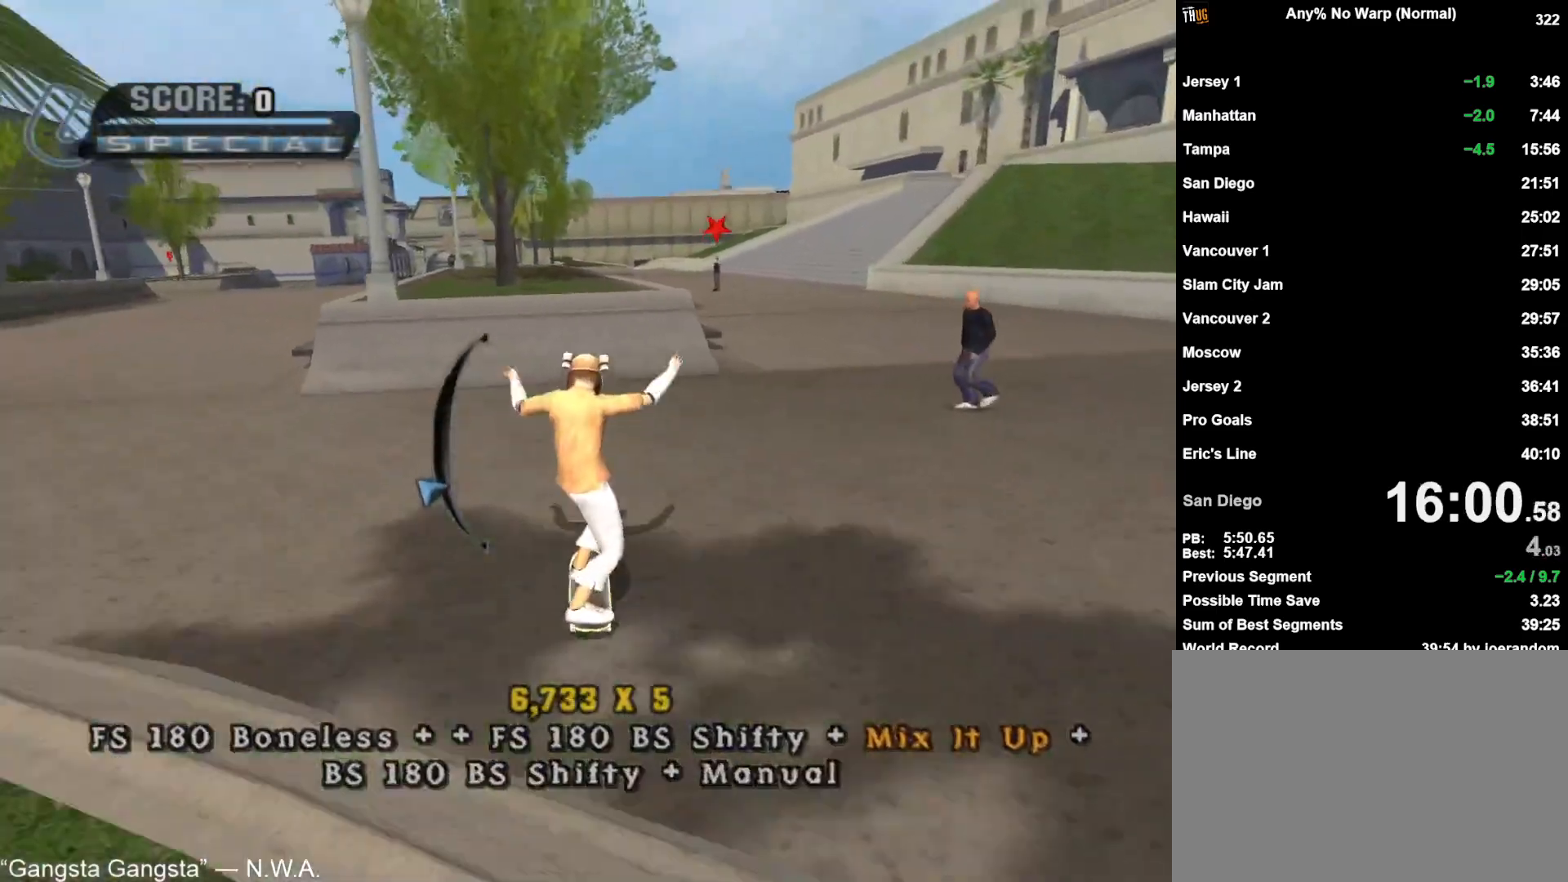
{"buttons": [], "left_stick": "down-right", "right_stick": "center", "button_events": [[383, "CROSS", "up"]]}
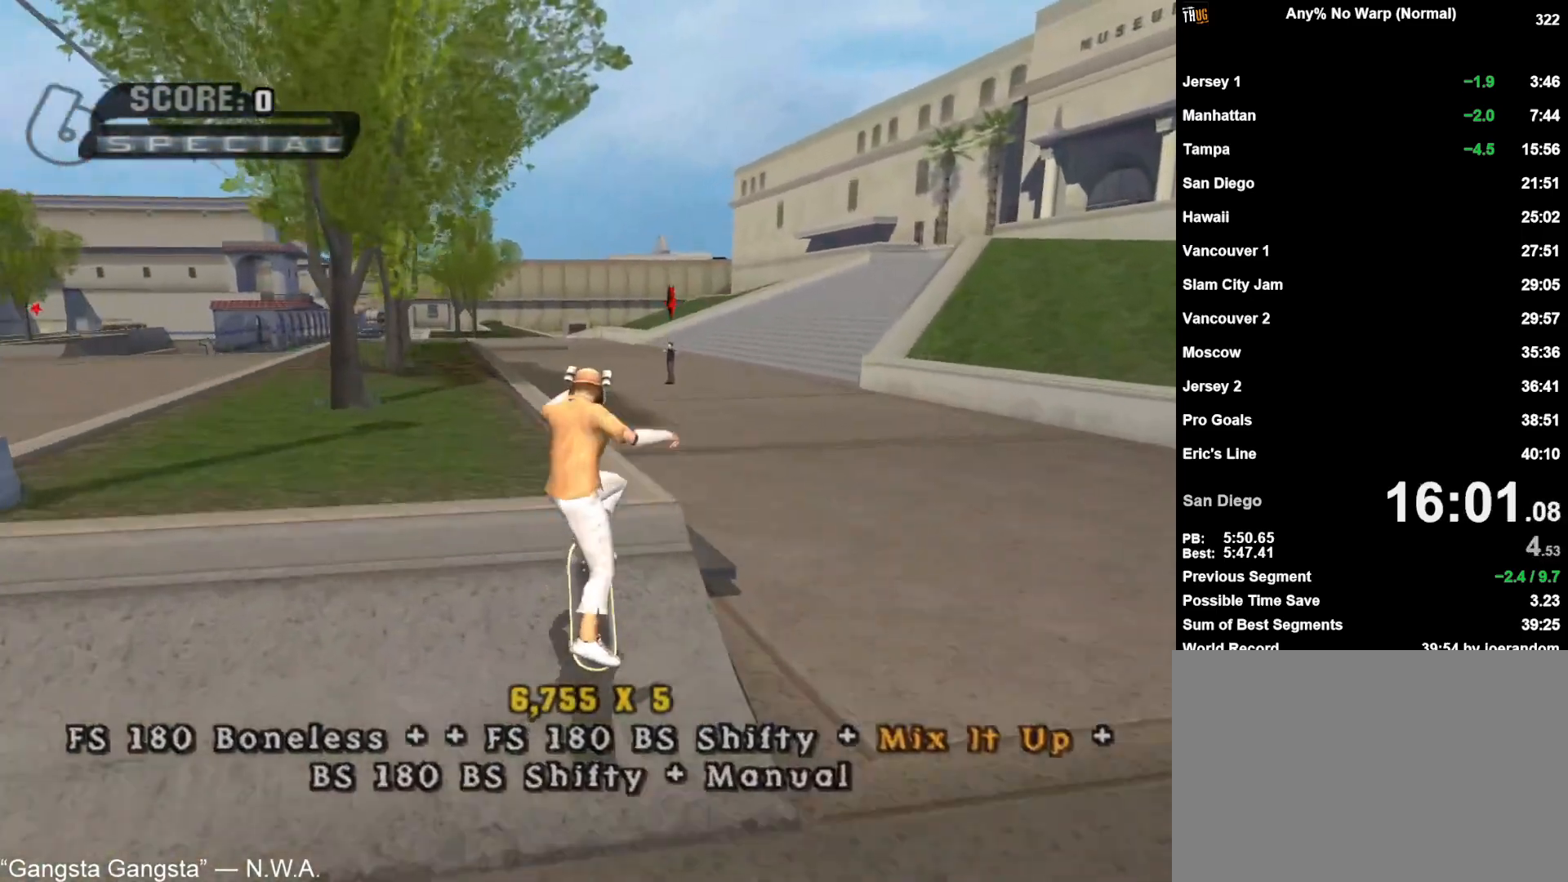
{"buttons": ["CROSS"], "left_stick": "right", "right_stick": "center", "button_events": [[17, "TRIANGLE", "down"], [100, "TRIANGLE", "up"], [150, "TRIANGLE", "down"], [283, "TRIANGLE", "up"], [383, "CROSS", "down"]]}
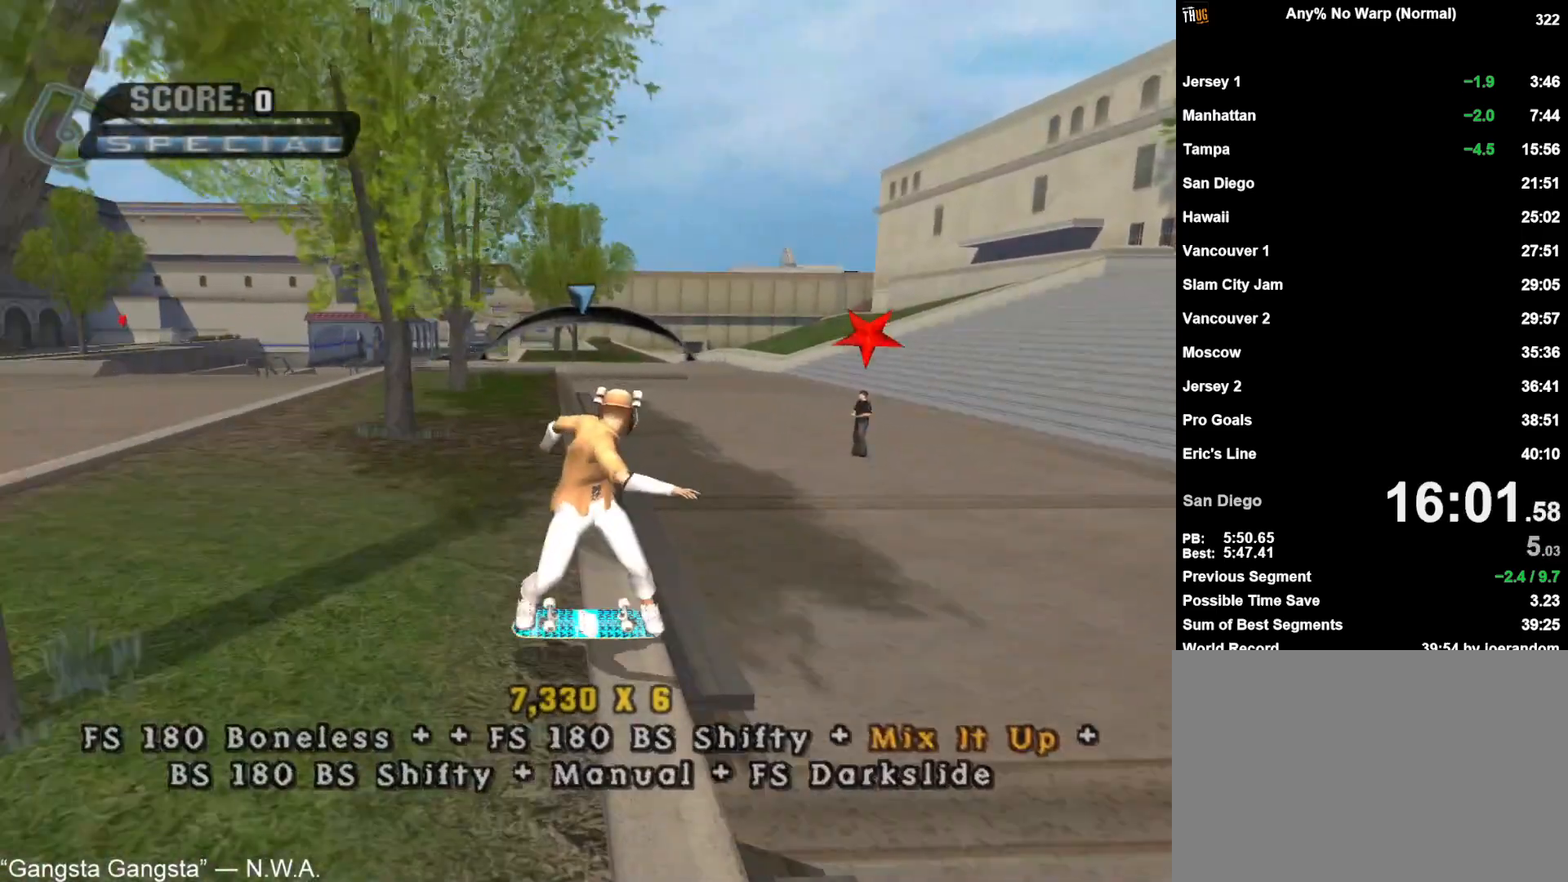
{"buttons": ["CROSS"], "left_stick": "center", "right_stick": "center", "button_events": [[67, "R2", "down"], [150, "R2", "up"]]}
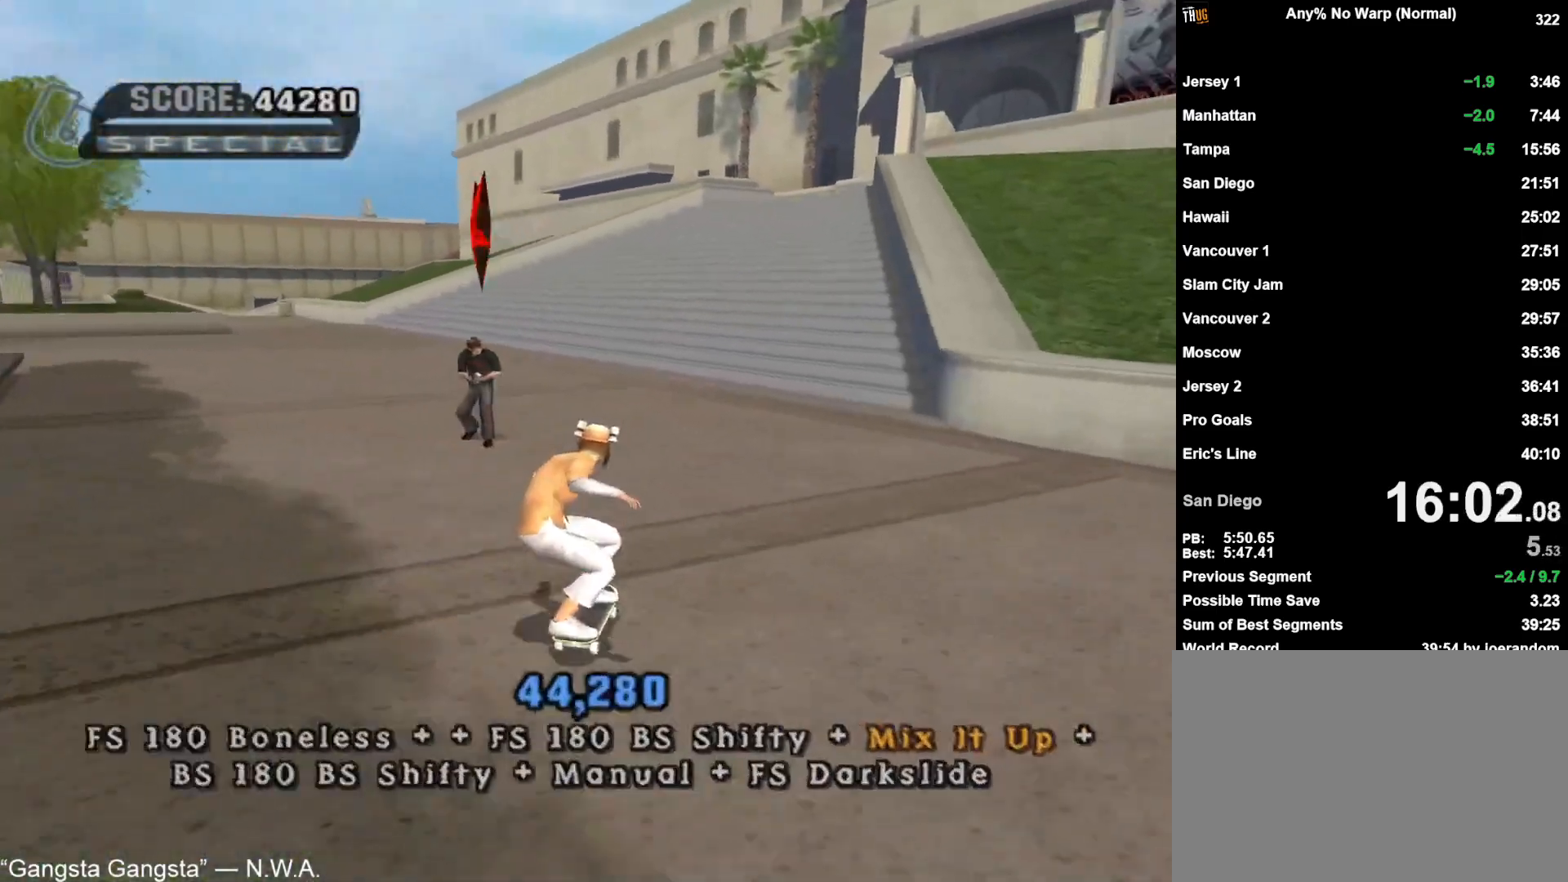
{"buttons": ["CROSS"], "left_stick": "center", "right_stick": "center", "button_events": [[217, "CIRCLE", "down"], [350, "CIRCLE", "up"], [417, "CROSS", "up"], [483, "CROSS", "down"]]}
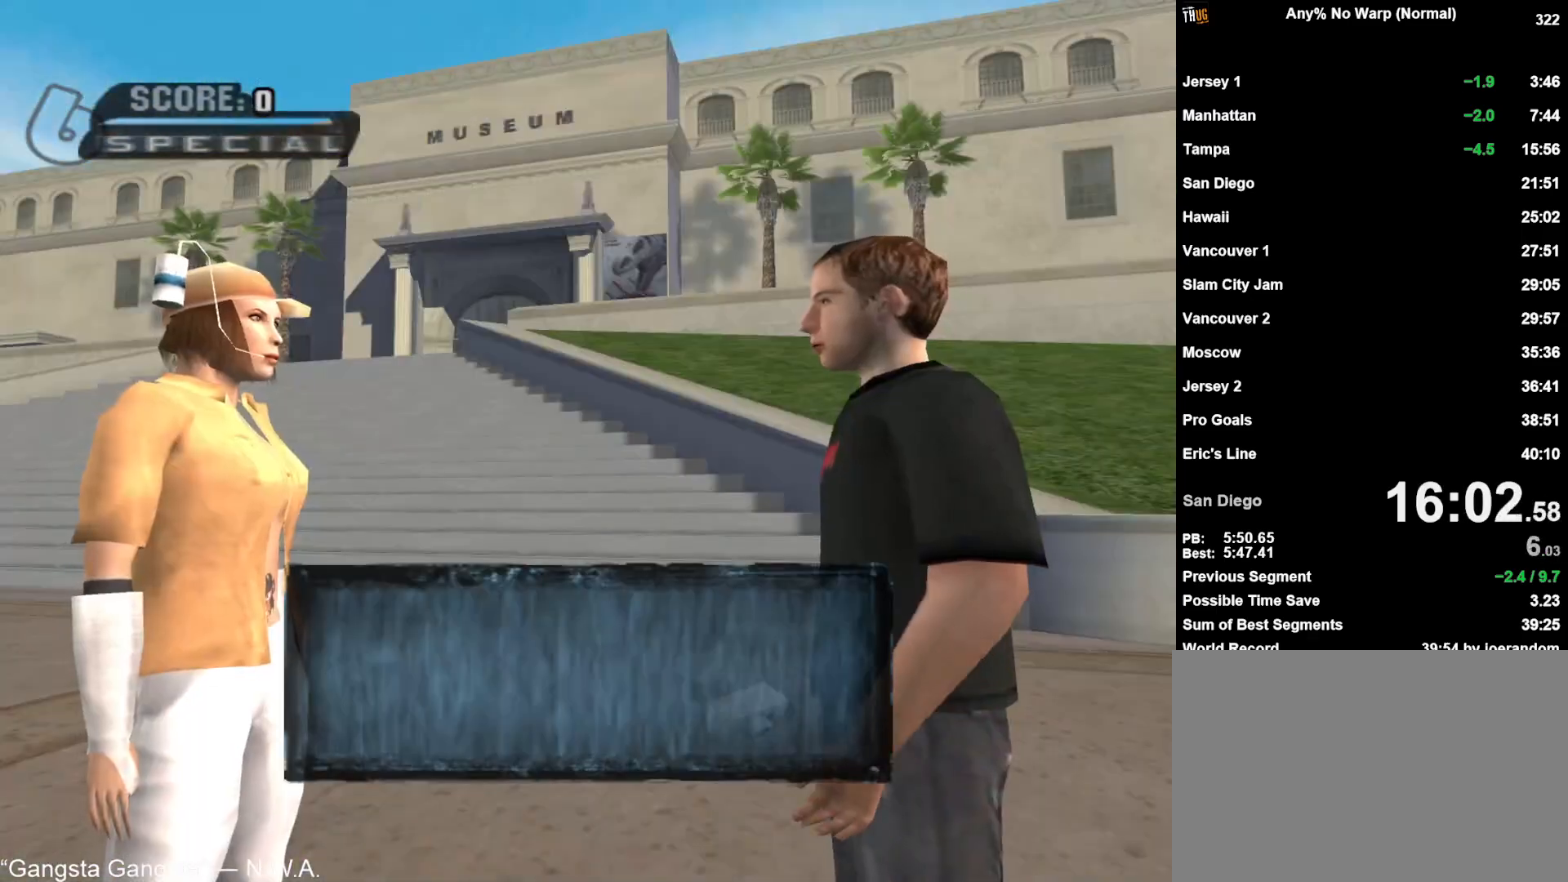
{"buttons": [], "left_stick": "center", "right_stick": "center", "button_events": [[50, "CROSS", "up"], [117, "CROSS", "down"], [183, "CROSS", "up"], [250, "CROSS", "down"], [317, "CROSS", "up"], [383, "CROSS", "down"], [450, "CROSS", "up"]]}
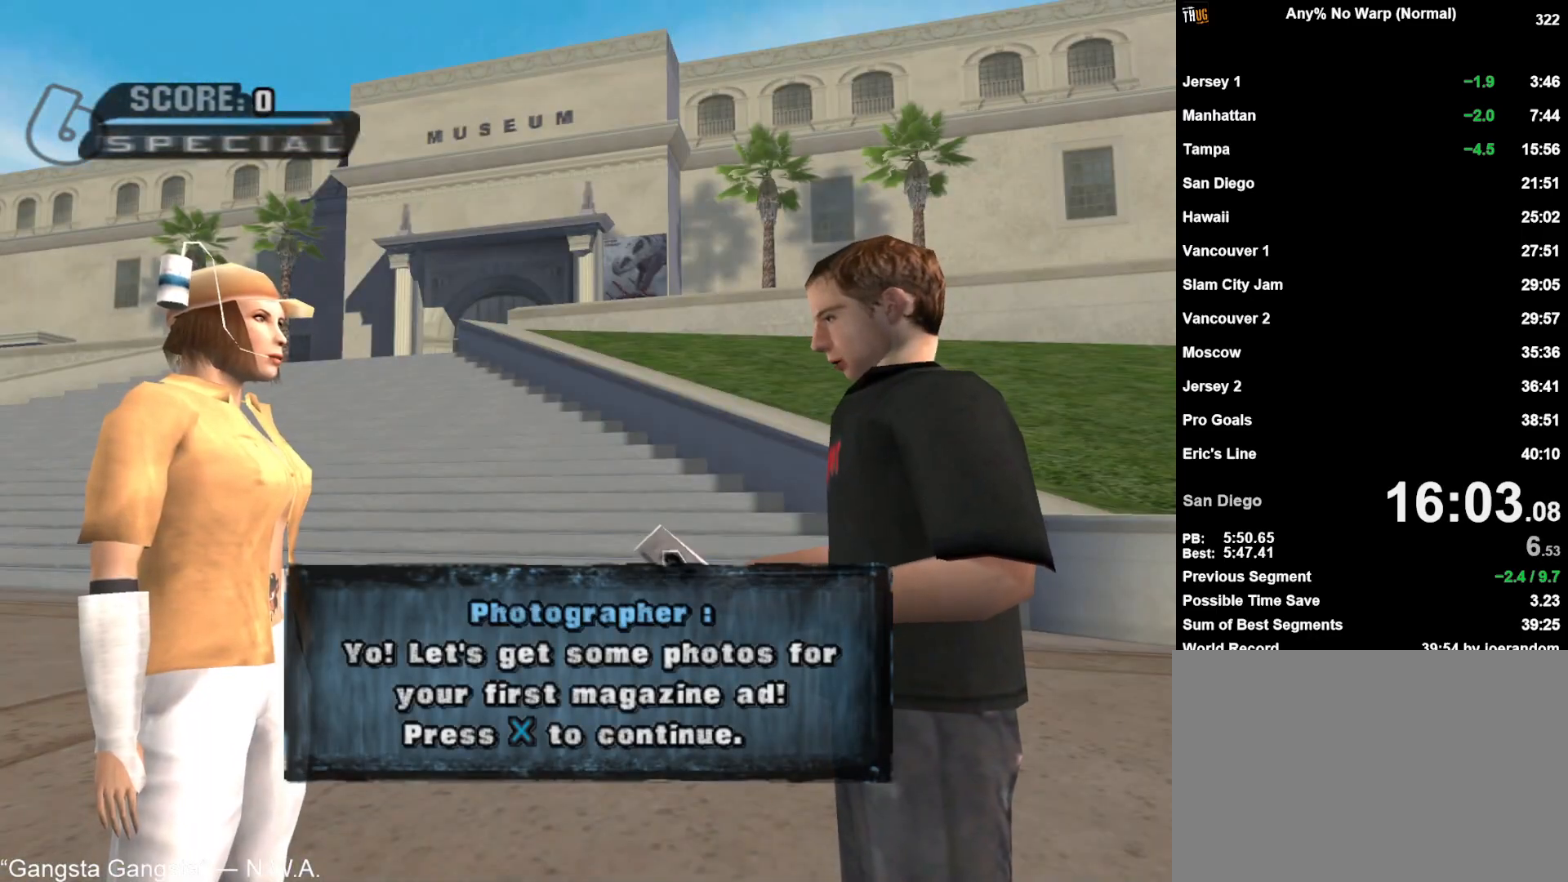
{"buttons": [], "left_stick": "center", "right_stick": "center", "button_events": [[17, "CROSS", "down"], [83, "CROSS", "up"], [150, "CROSS", "down"], [217, "CROSS", "up"], [300, "CROSS", "down"], [350, "CROSS", "up"], [417, "CROSS", "down"], [483, "CROSS", "up"]]}
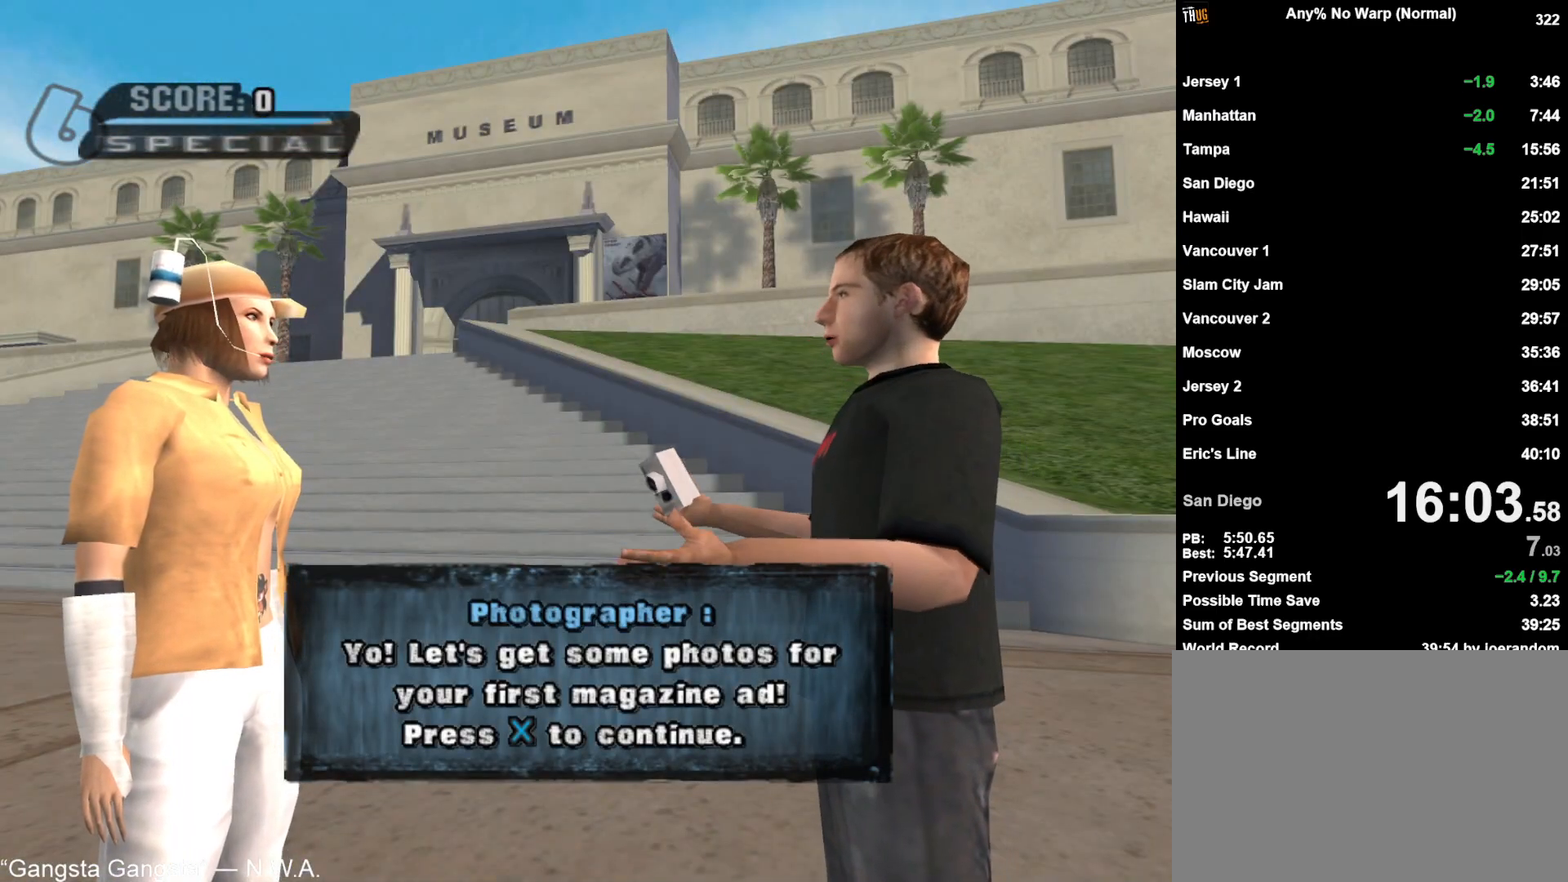
{"buttons": ["CROSS"], "left_stick": "center", "right_stick": "center", "button_events": [[67, "CROSS", "down"], [117, "CROSS", "up"], [200, "CROSS", "down"], [283, "CROSS", "up"], [333, "CROSS", "down"], [400, "CROSS", "up"], [467, "CROSS", "down"]]}
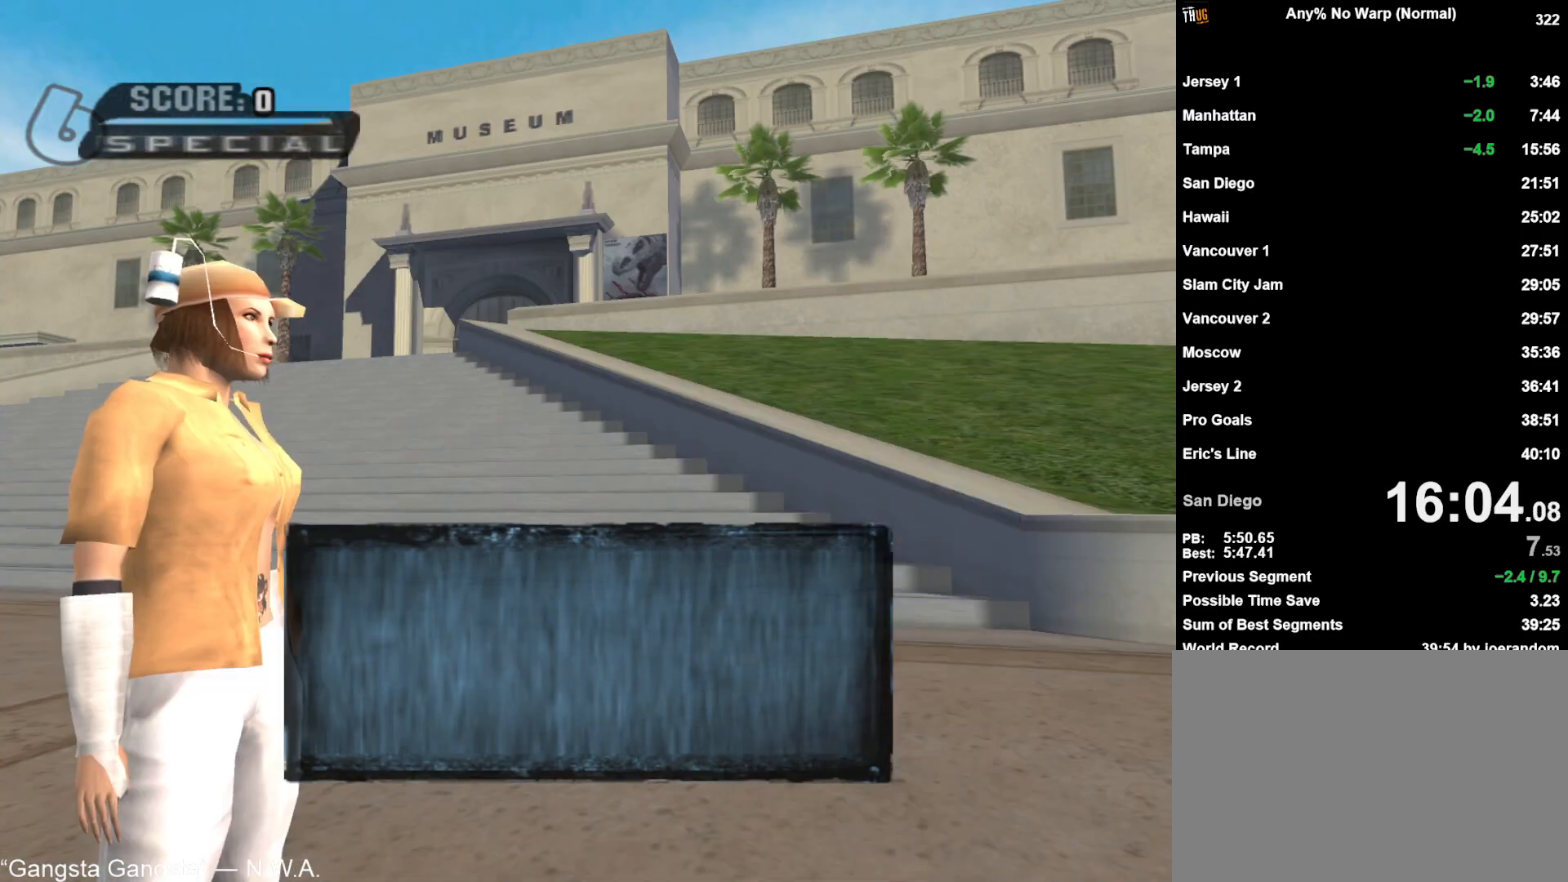
{"buttons": [], "left_stick": "center", "right_stick": "center", "button_events": [[33, "CROSS", "up"], [100, "CROSS", "down"], [167, "CROSS", "up"], [217, "CROSS", "down"], [300, "CROSS", "up"]]}
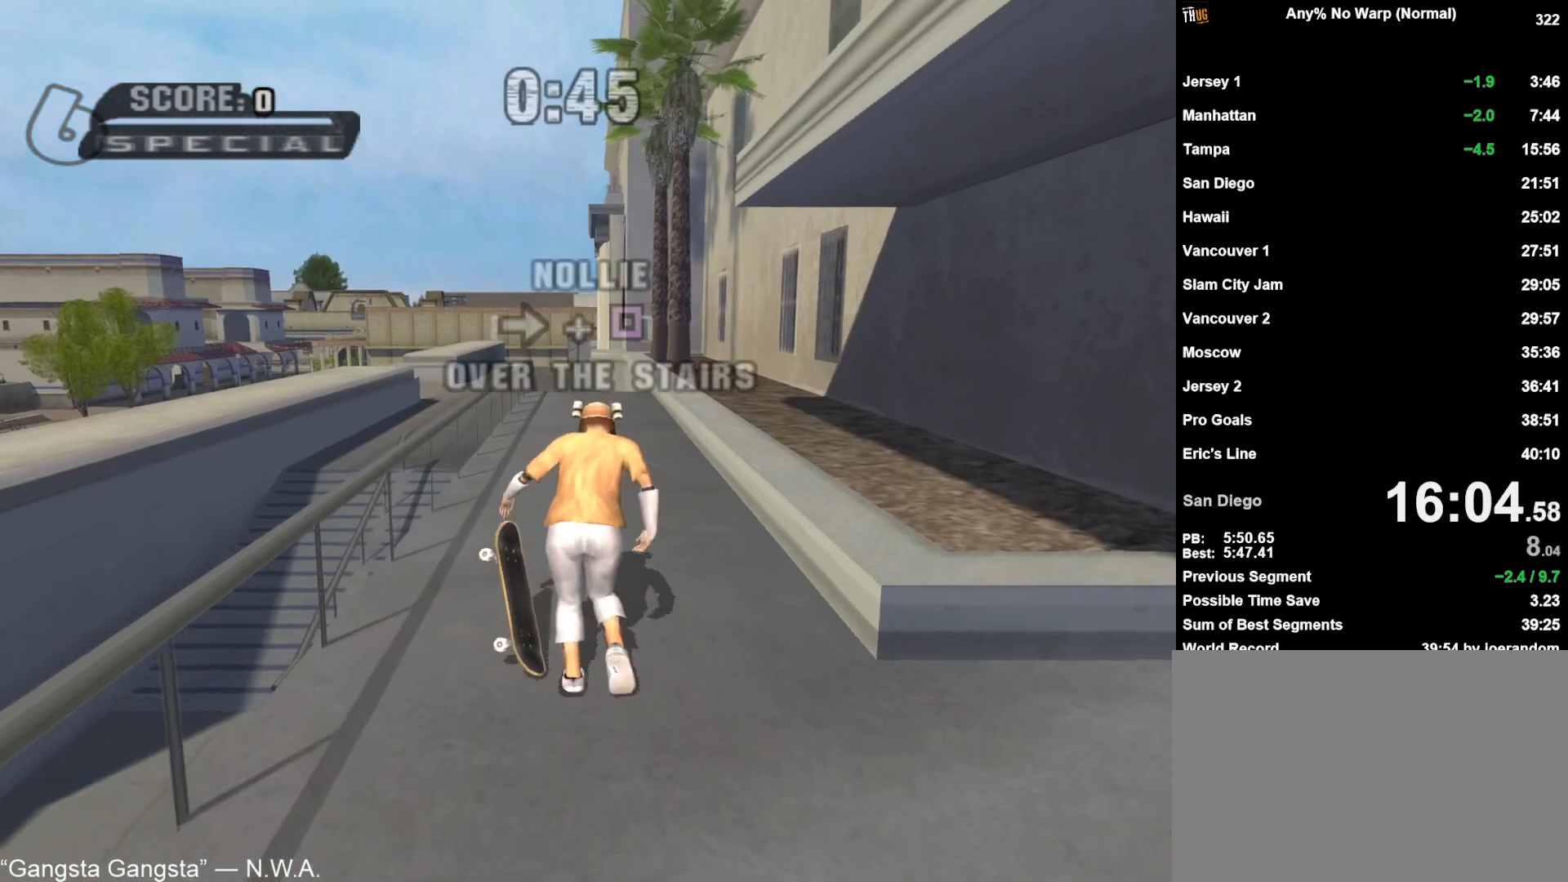
{"buttons": [], "left_stick": "center", "right_stick": "center", "button_events": []}
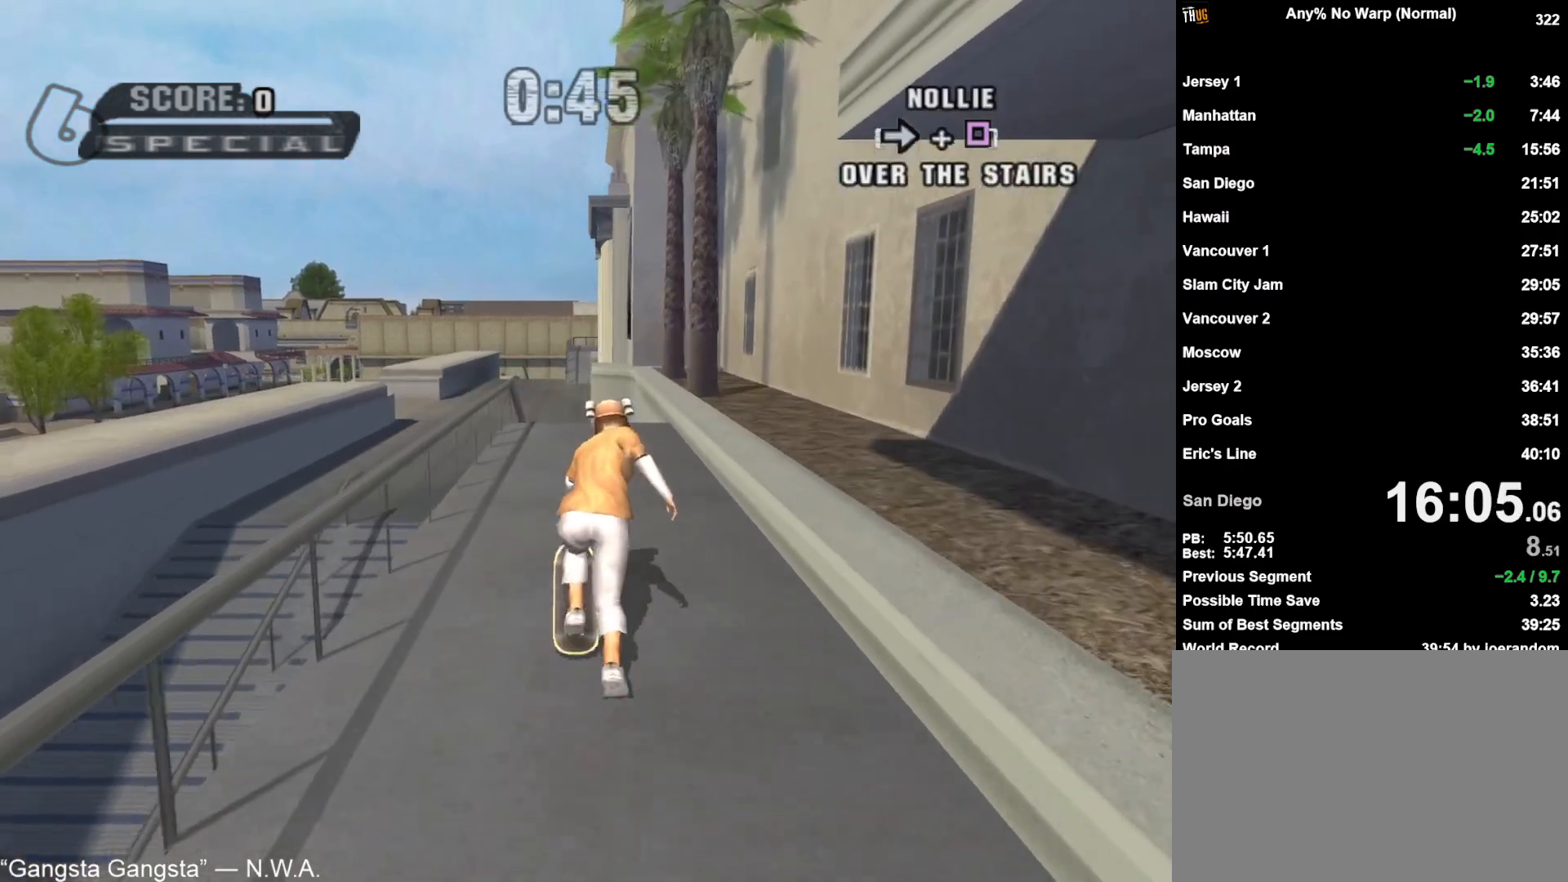
{"buttons": ["CROSS"], "left_stick": "up-left", "right_stick": "center", "button_events": [[133, "CROSS", "down"]]}
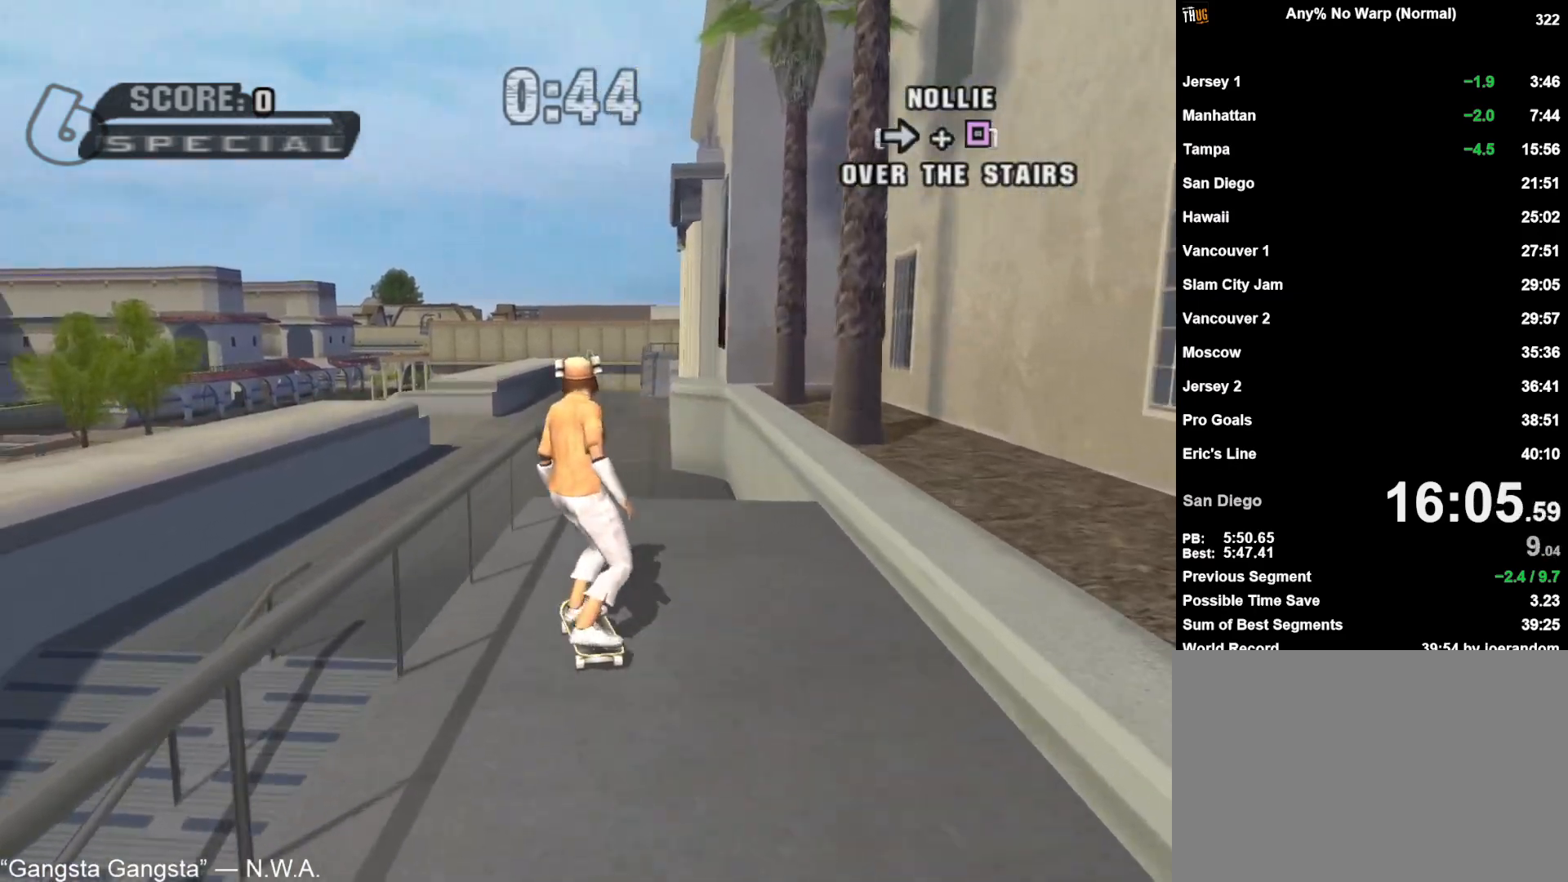
{"buttons": [], "left_stick": "up-left", "right_stick": "center", "button_events": [[33, "CROSS", "up"], [50, "TRIANGLE", "down"], [100, "CROSS", "down"], [150, "CIRCLE", "down"], [150, "TRIANGLE", "up"], [167, "CROSS", "up"], [233, "CIRCLE", "up"], [300, "CIRCLE", "down"], [400, "CIRCLE", "up"]]}
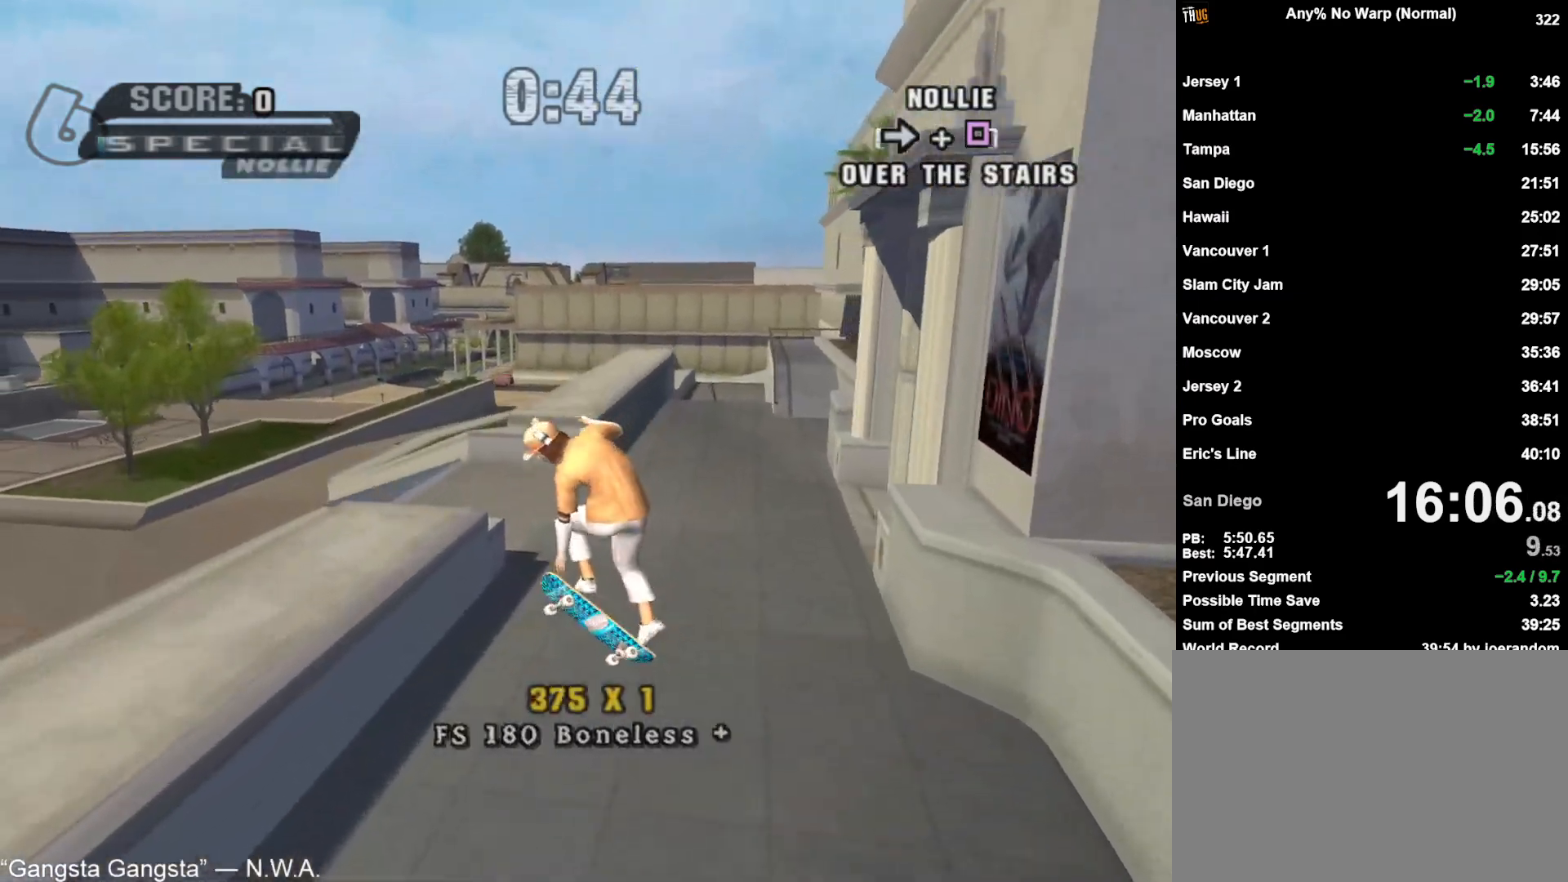
{"buttons": ["CROSS", "TRIANGLE"], "left_stick": "down-left", "right_stick": "center", "button_events": [[333, "CROSS", "down"], [350, "TRIANGLE", "down"]]}
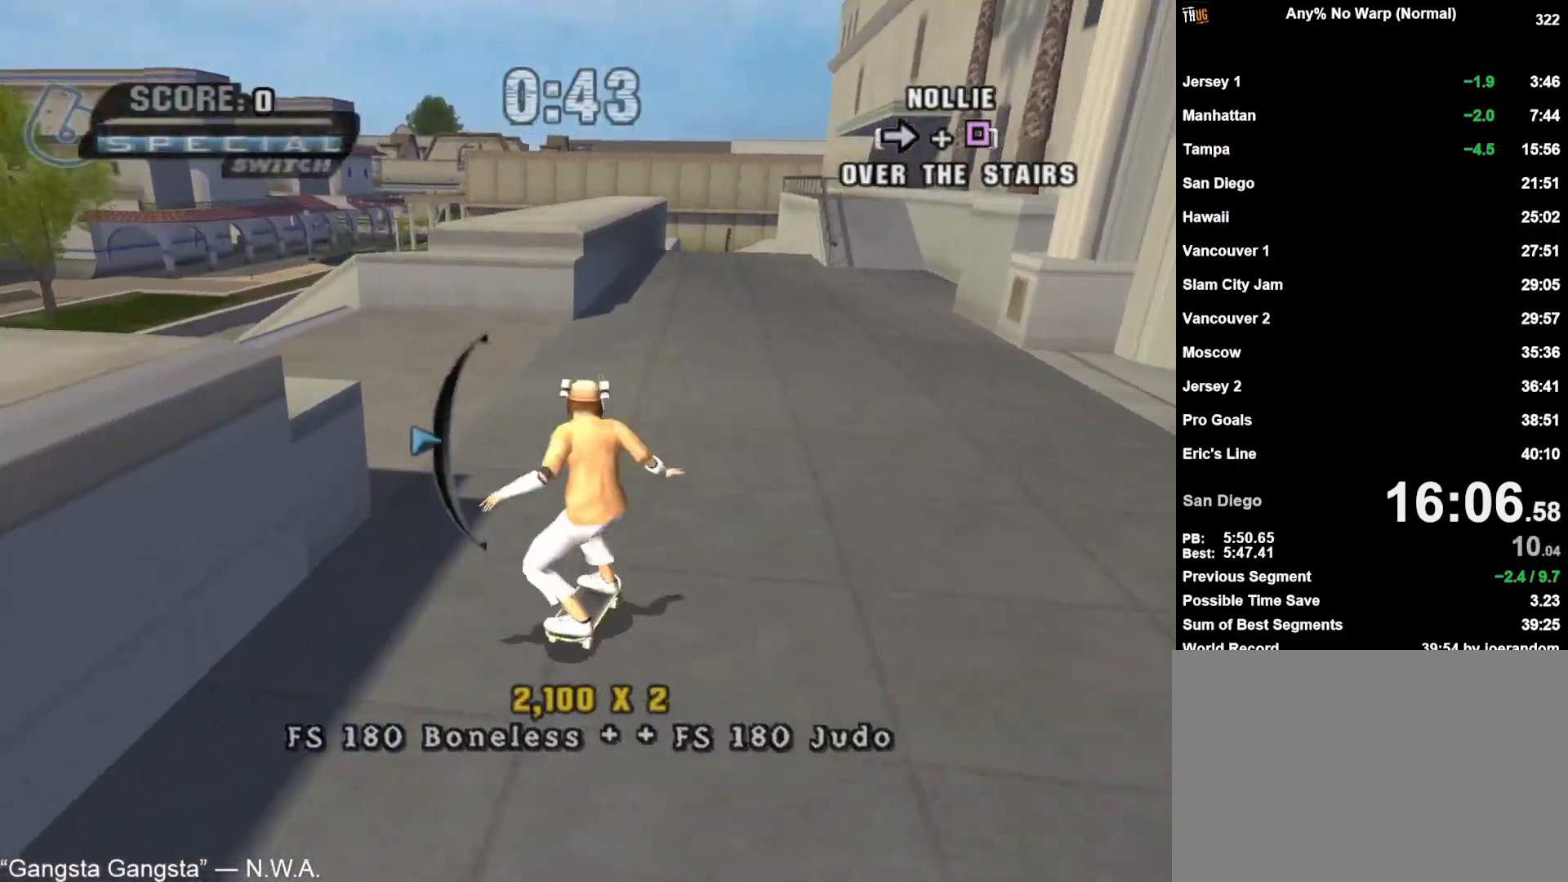
{"buttons": [], "left_stick": "down-left", "right_stick": "center", "button_events": [[83, "TRIANGLE", "up"], [433, "CROSS", "up"]]}